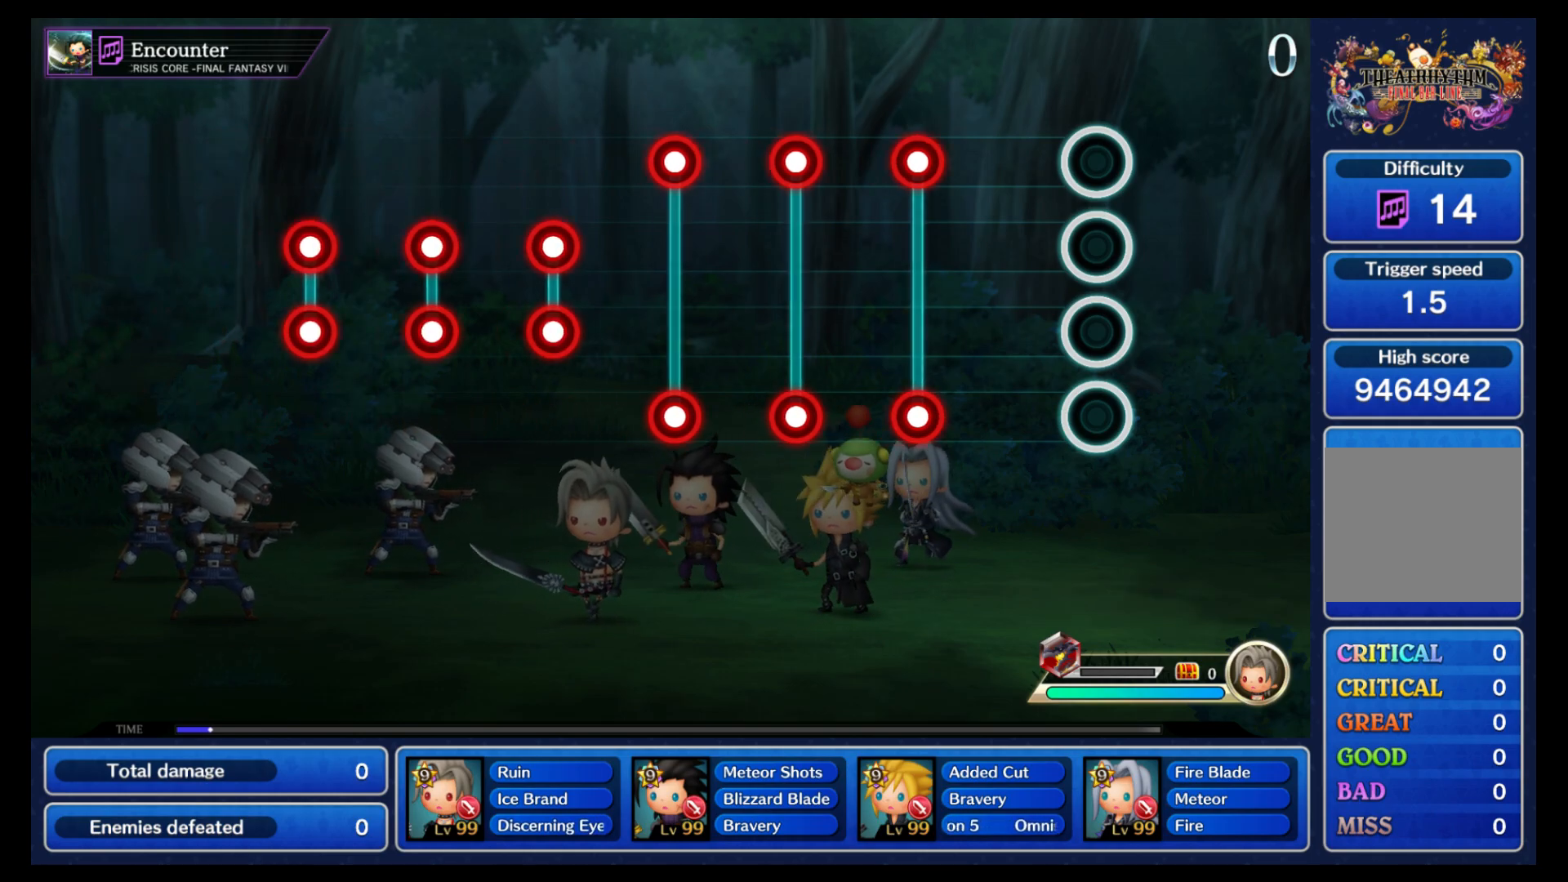
Gameplay with a controller (Nintendo layout); each line is a JSON object with the inputs held at the frame after it. "events" lists button and stick changes between this image and that frame as [ms after this image, input, new state], when the widget could be followed in between. Not read: L3 R3 SELECT START.
{"buttons": ["B", "Y"], "left_stick": "center", "right_stick": "center", "events": [[317, "B", "down"], [317, "Y", "down"], [433, "B", "up"], [433, "Y", "up"], [500, "B", "down"], [500, "Y", "down"]]}
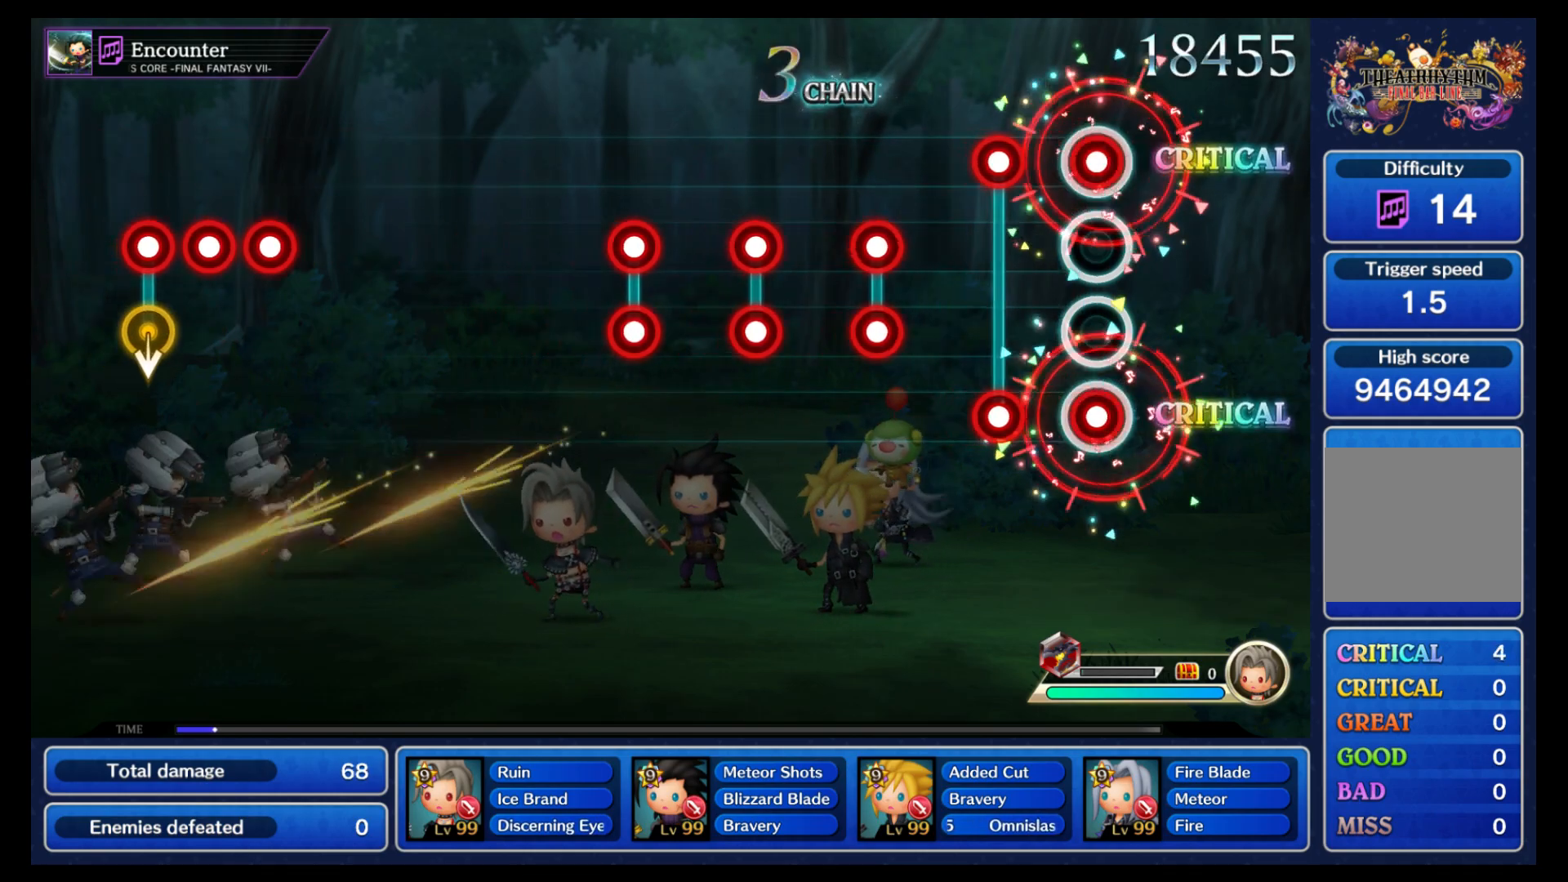
{"buttons": [], "left_stick": "center", "right_stick": "center", "events": [[83, "Y", "up"], [100, "B", "up"], [167, "B", "down"], [167, "Y", "down"], [267, "B", "up"], [267, "Y", "up"], [350, "B", "down"], [350, "Y", "down"], [467, "B", "up"], [467, "Y", "up"]]}
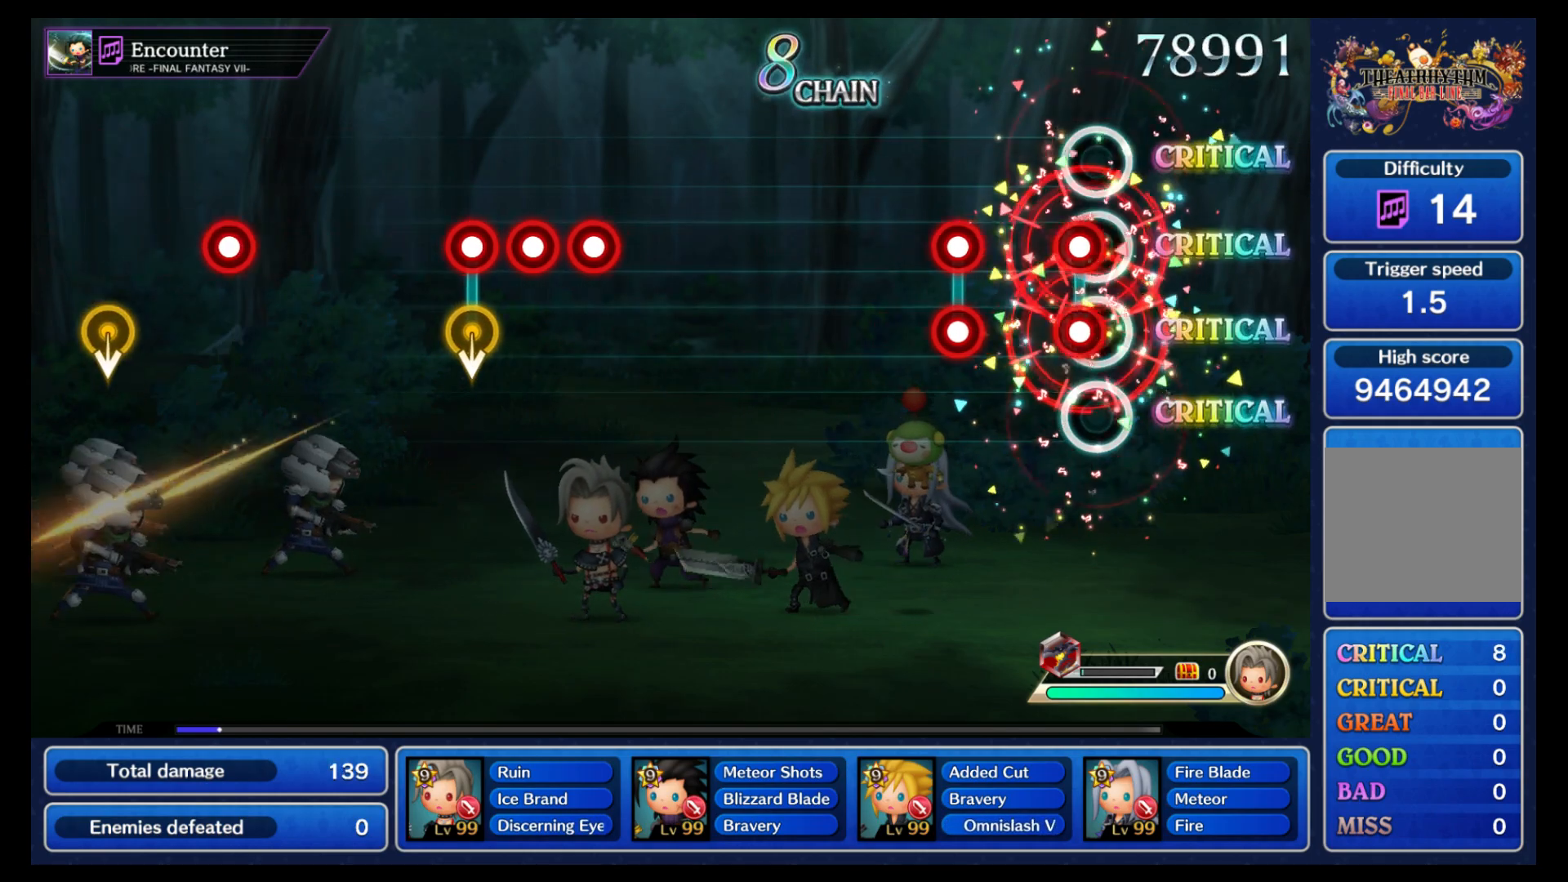
{"buttons": [], "left_stick": "center", "right_stick": "center", "events": [[50, "B", "down"], [50, "Y", "down"], [167, "B", "up"], [167, "Y", "up"], [233, "B", "down"], [233, "Y", "down"], [350, "B", "up"], [350, "Y", "up"]]}
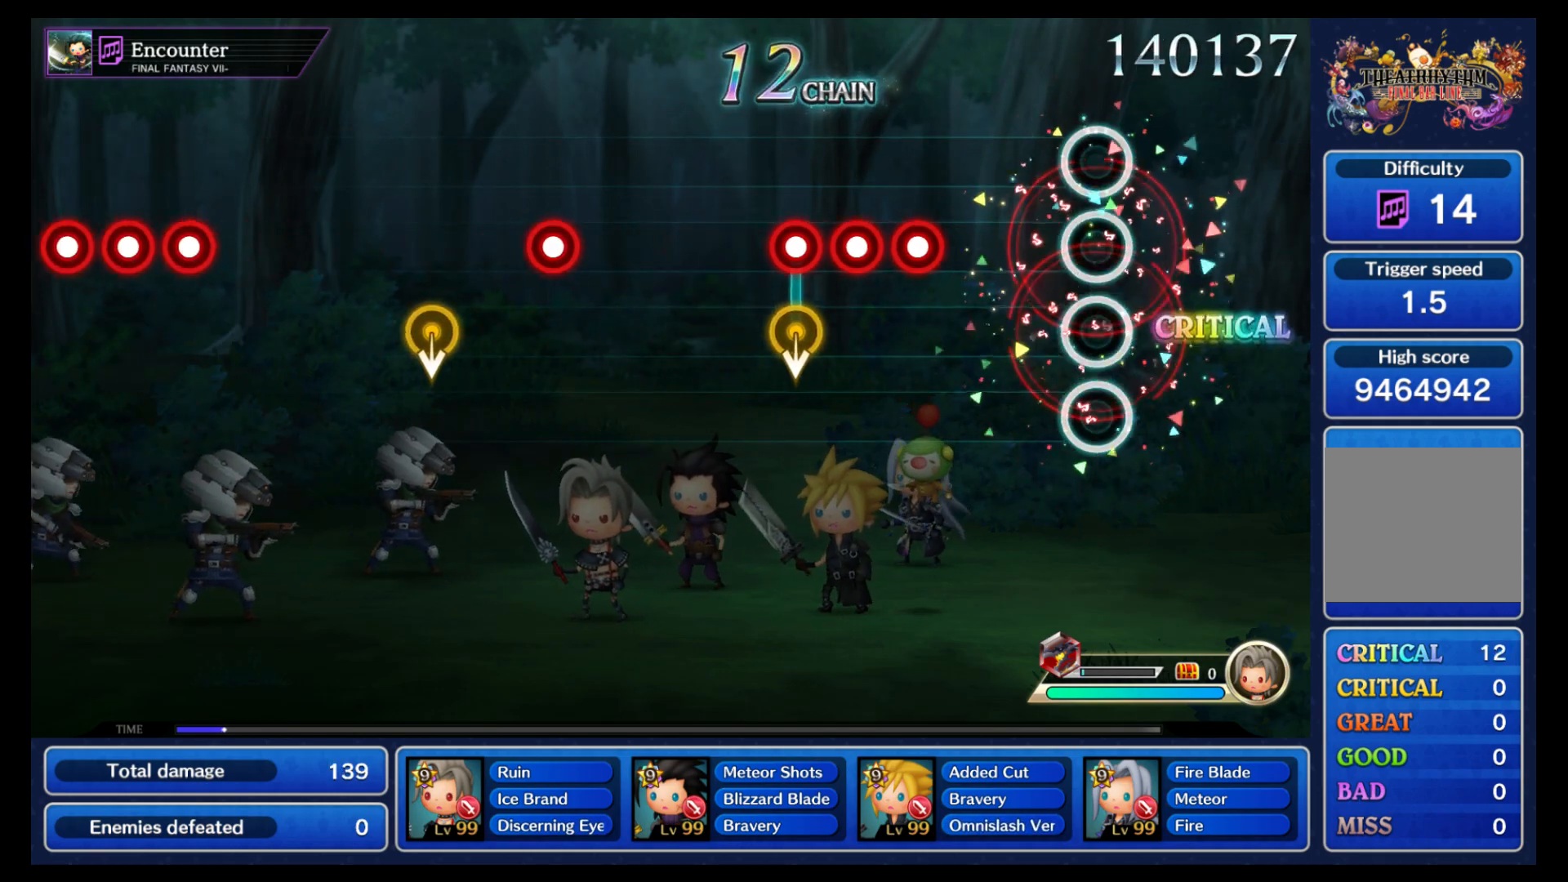
{"buttons": ["B"], "left_stick": "center", "right_stick": "center", "events": [[317, "B", "down"], [350, "B", "up"], [400, "B", "down"], [450, "B", "up"], [483, "B", "down"]]}
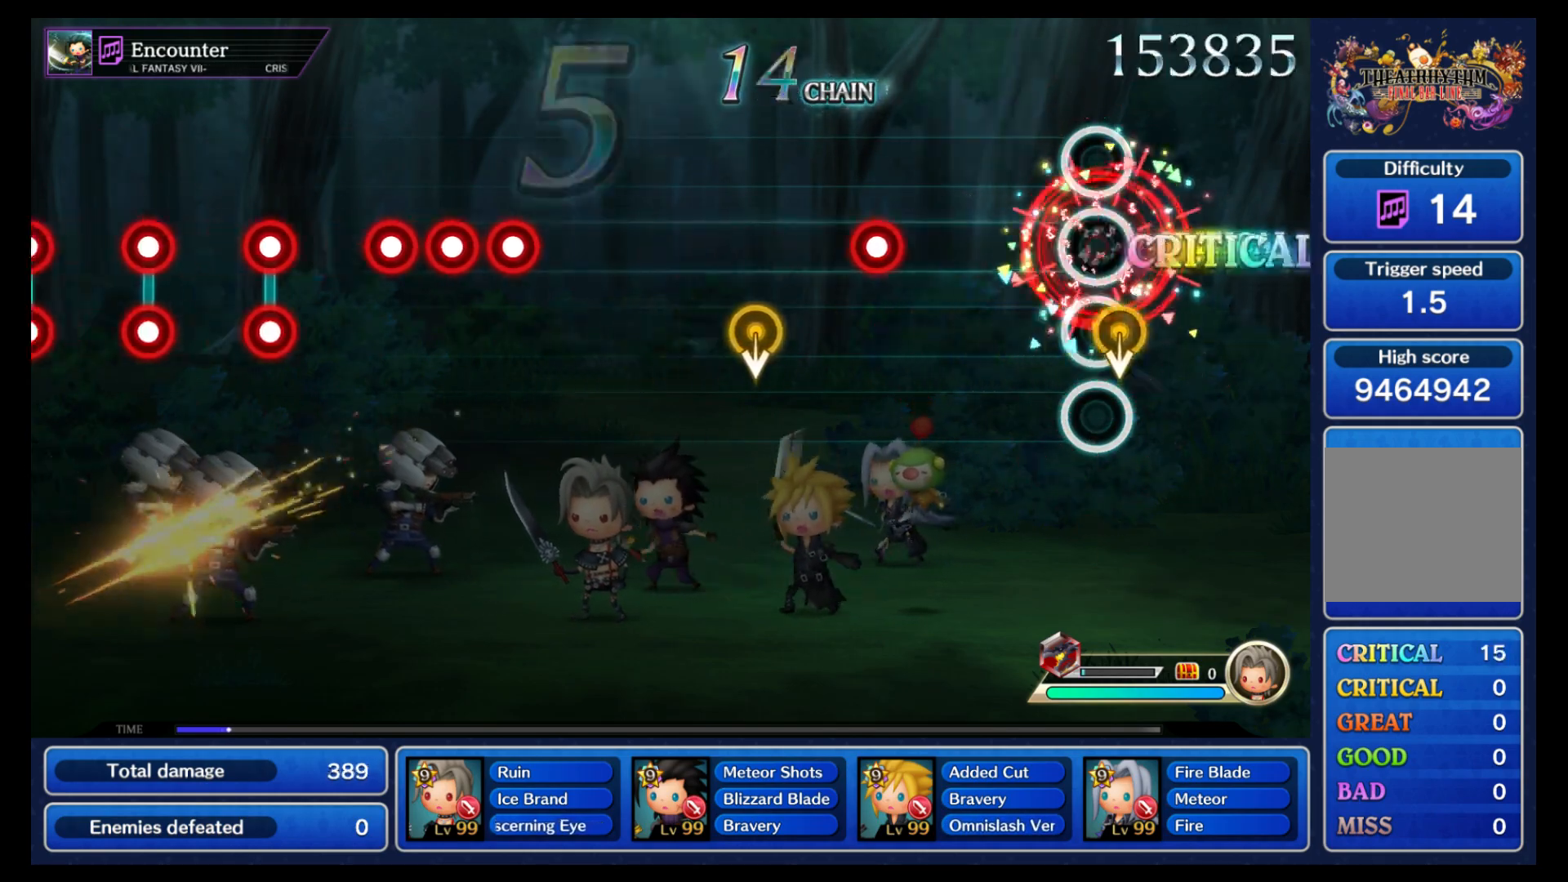
{"buttons": [], "left_stick": "center", "right_stick": "center", "events": [[17, "left_stick", "down"], [33, "B", "up"], [100, "left_stick", "center"], [367, "B", "down"], [467, "B", "up"]]}
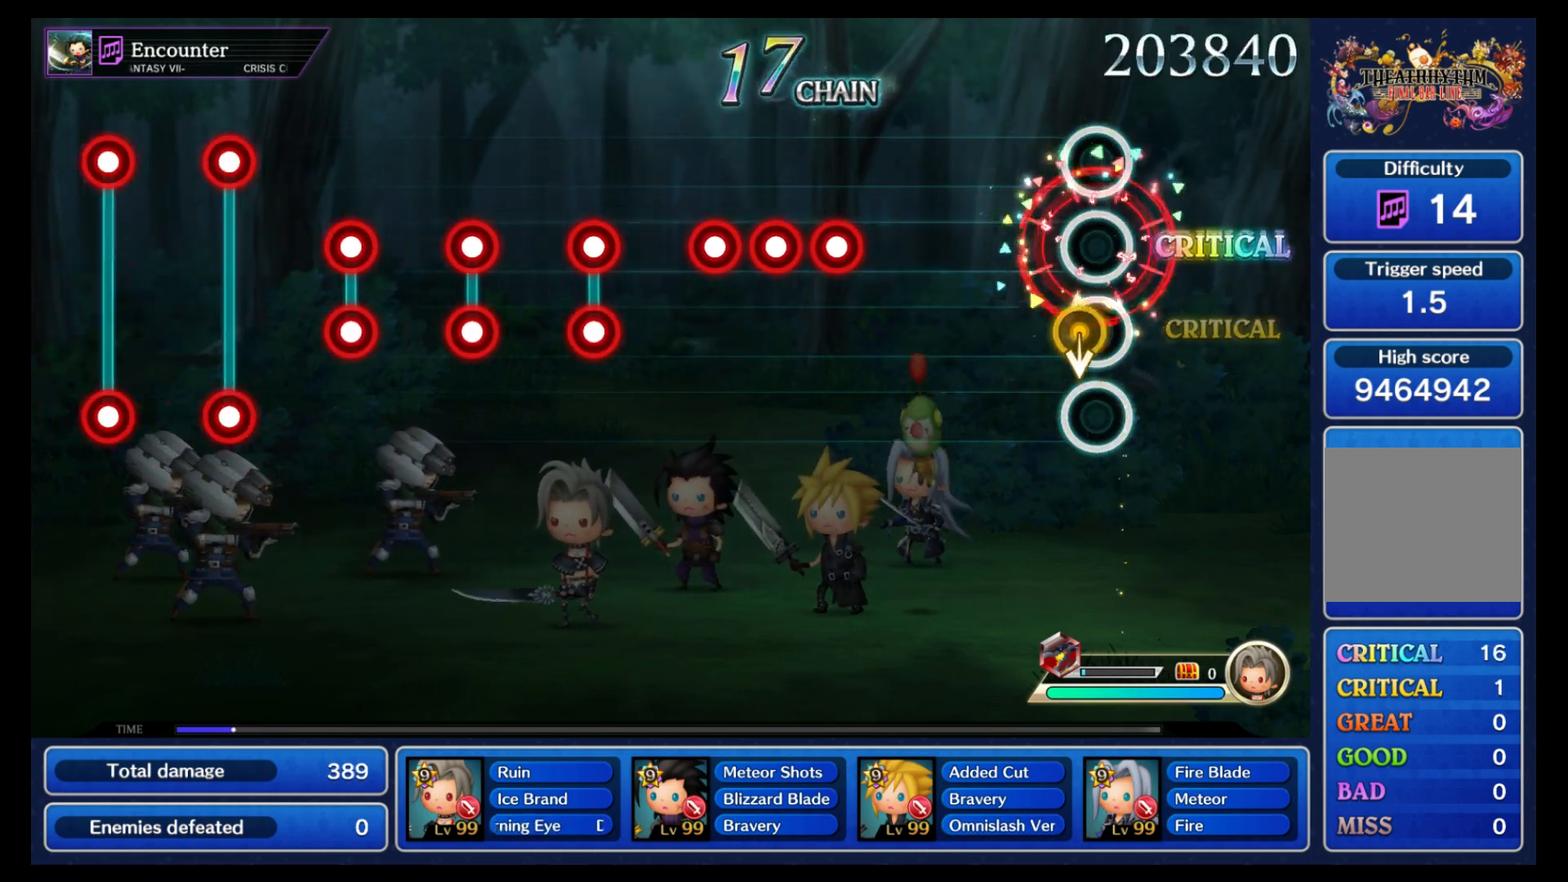
{"buttons": [], "left_stick": "center", "right_stick": "center", "events": [[50, "left_stick", "down"], [117, "left_stick", "center"], [400, "B", "down"], [450, "B", "up"]]}
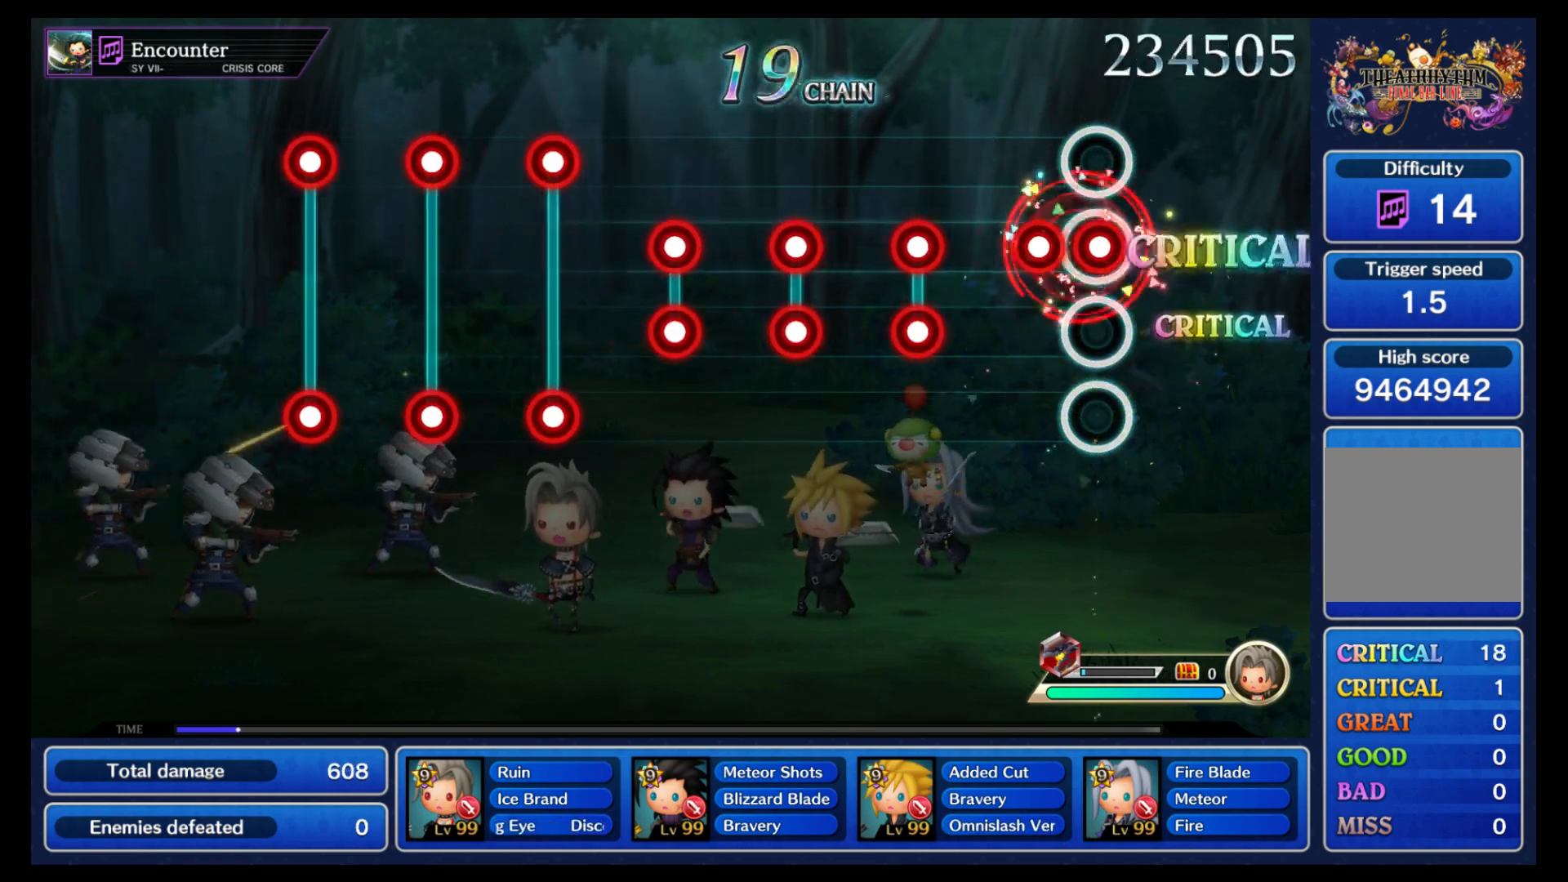
{"buttons": ["B", "Y"], "left_stick": "center", "right_stick": "center", "events": [[17, "B", "down"], [67, "B", "up"], [100, "B", "down"], [167, "B", "up"], [300, "B", "down"], [300, "Y", "down"], [400, "B", "up"], [400, "Y", "up"], [483, "B", "down"], [483, "Y", "down"]]}
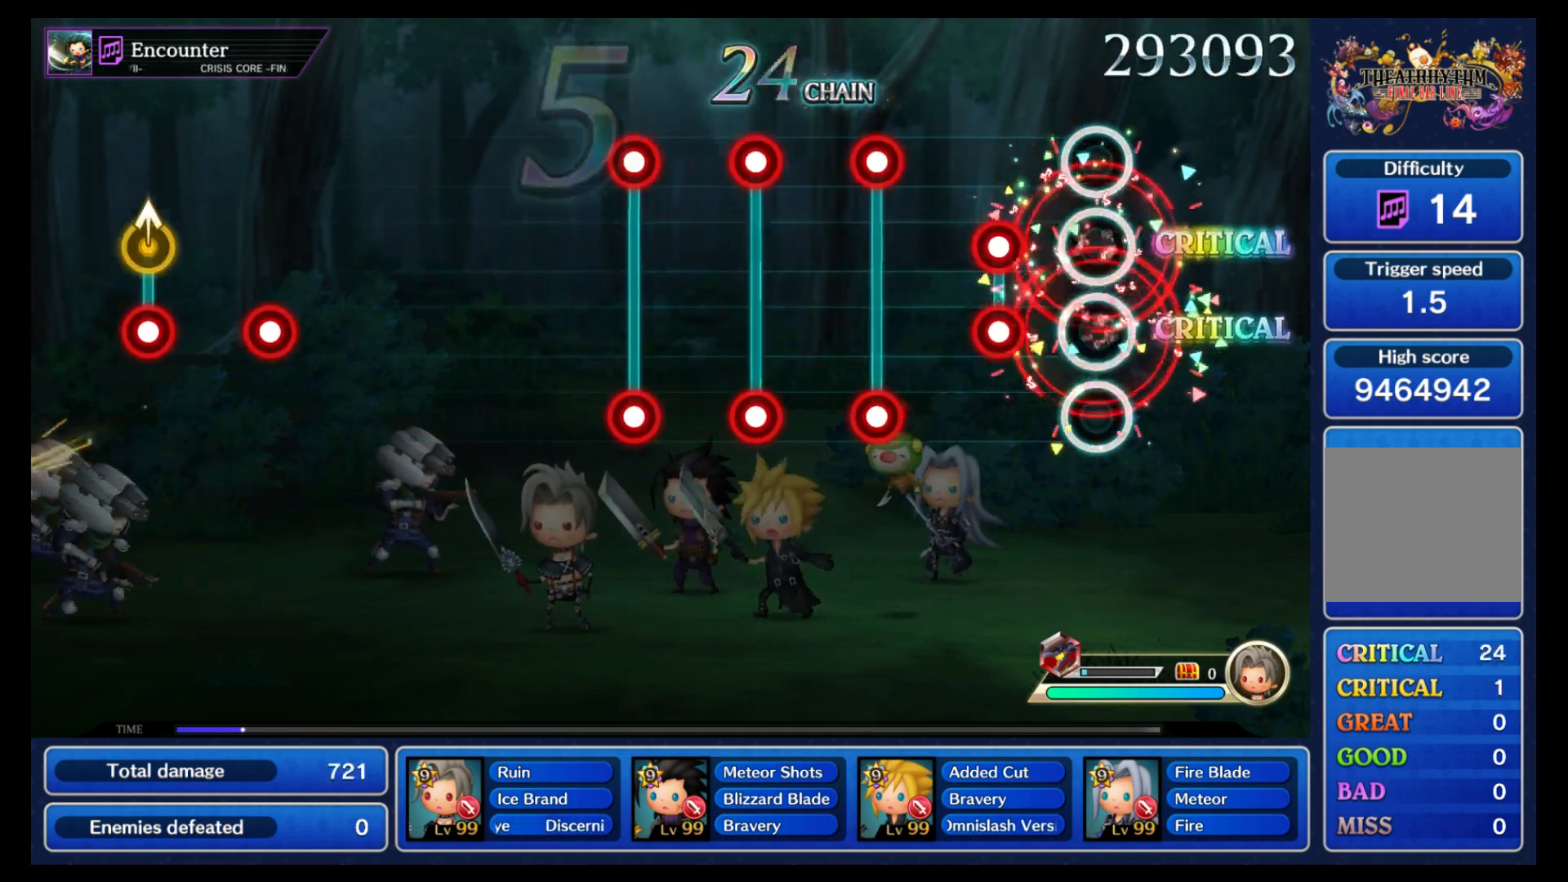
{"buttons": [], "left_stick": "center", "right_stick": "center", "events": [[83, "B", "up"], [83, "Y", "up"], [183, "B", "down"], [183, "Y", "down"], [283, "B", "up"], [283, "Y", "up"], [367, "B", "down"], [367, "Y", "down"], [467, "Y", "up"], [483, "B", "up"]]}
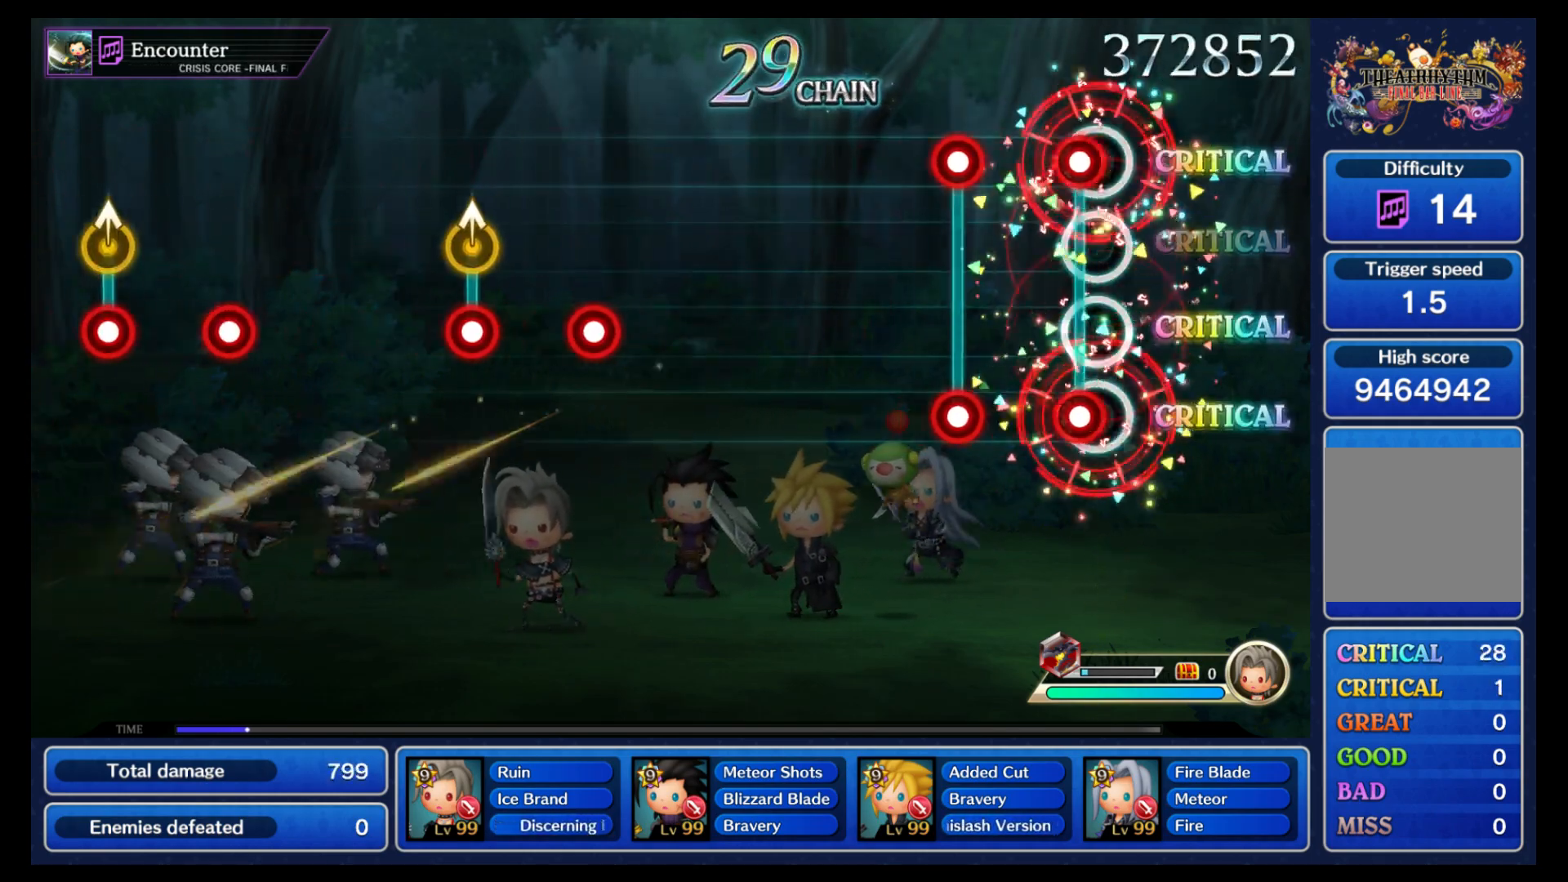
{"buttons": [], "left_stick": "center", "right_stick": "center", "events": [[50, "B", "down"], [67, "Y", "down"], [167, "B", "up"], [167, "Y", "up"], [233, "B", "down"], [233, "Y", "down"], [367, "B", "up"], [367, "Y", "up"]]}
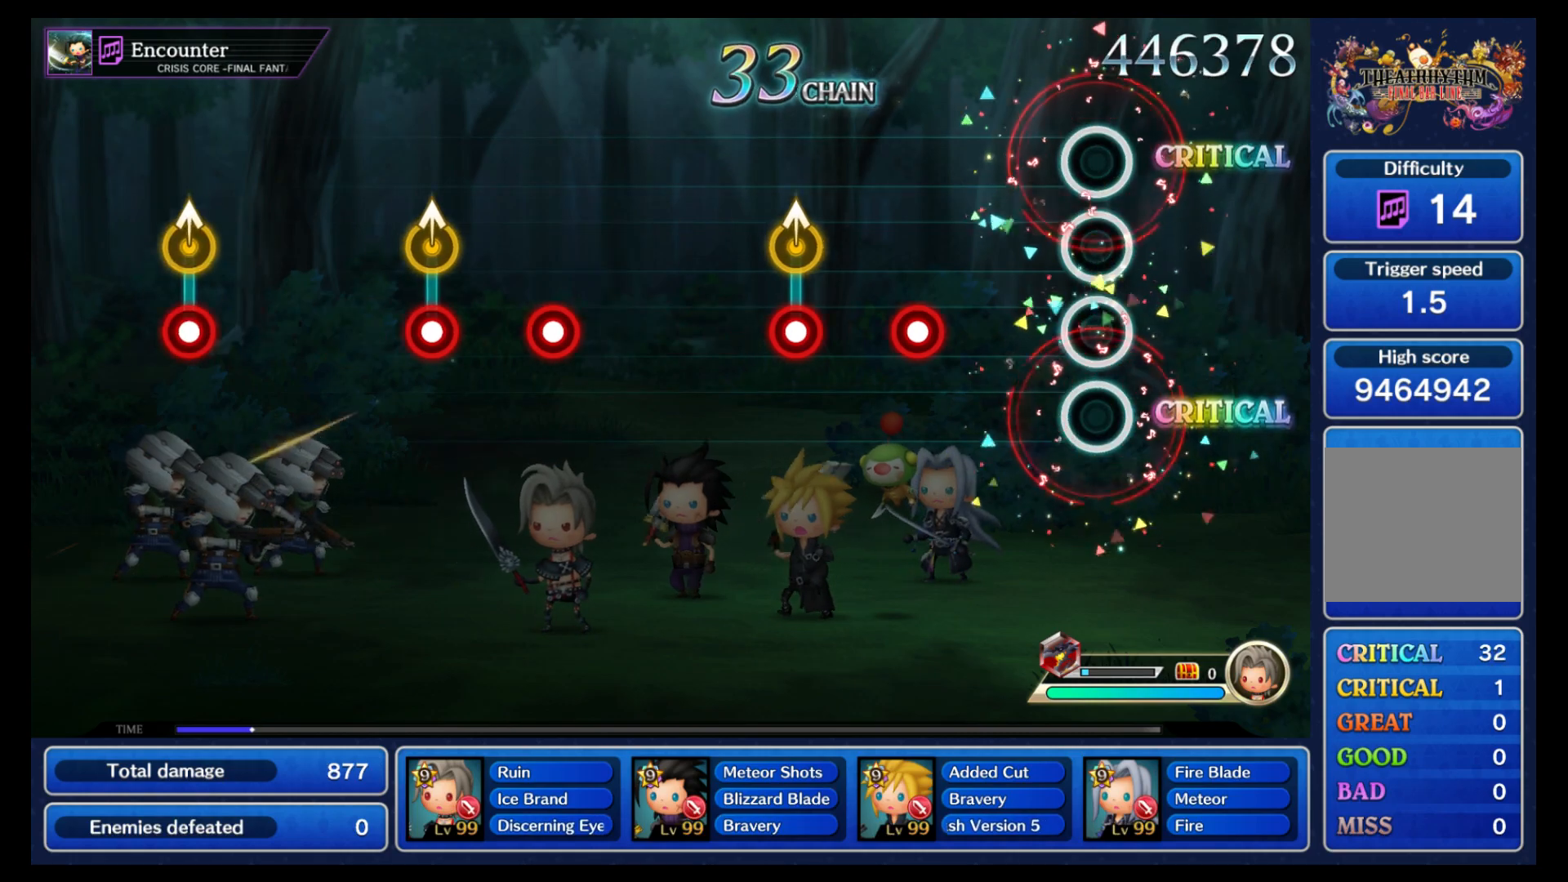
{"buttons": ["B"], "left_stick": "up", "right_stick": "center", "events": [[317, "B", "down"], [383, "B", "up"], [467, "left_stick", "up"], [500, "B", "down"]]}
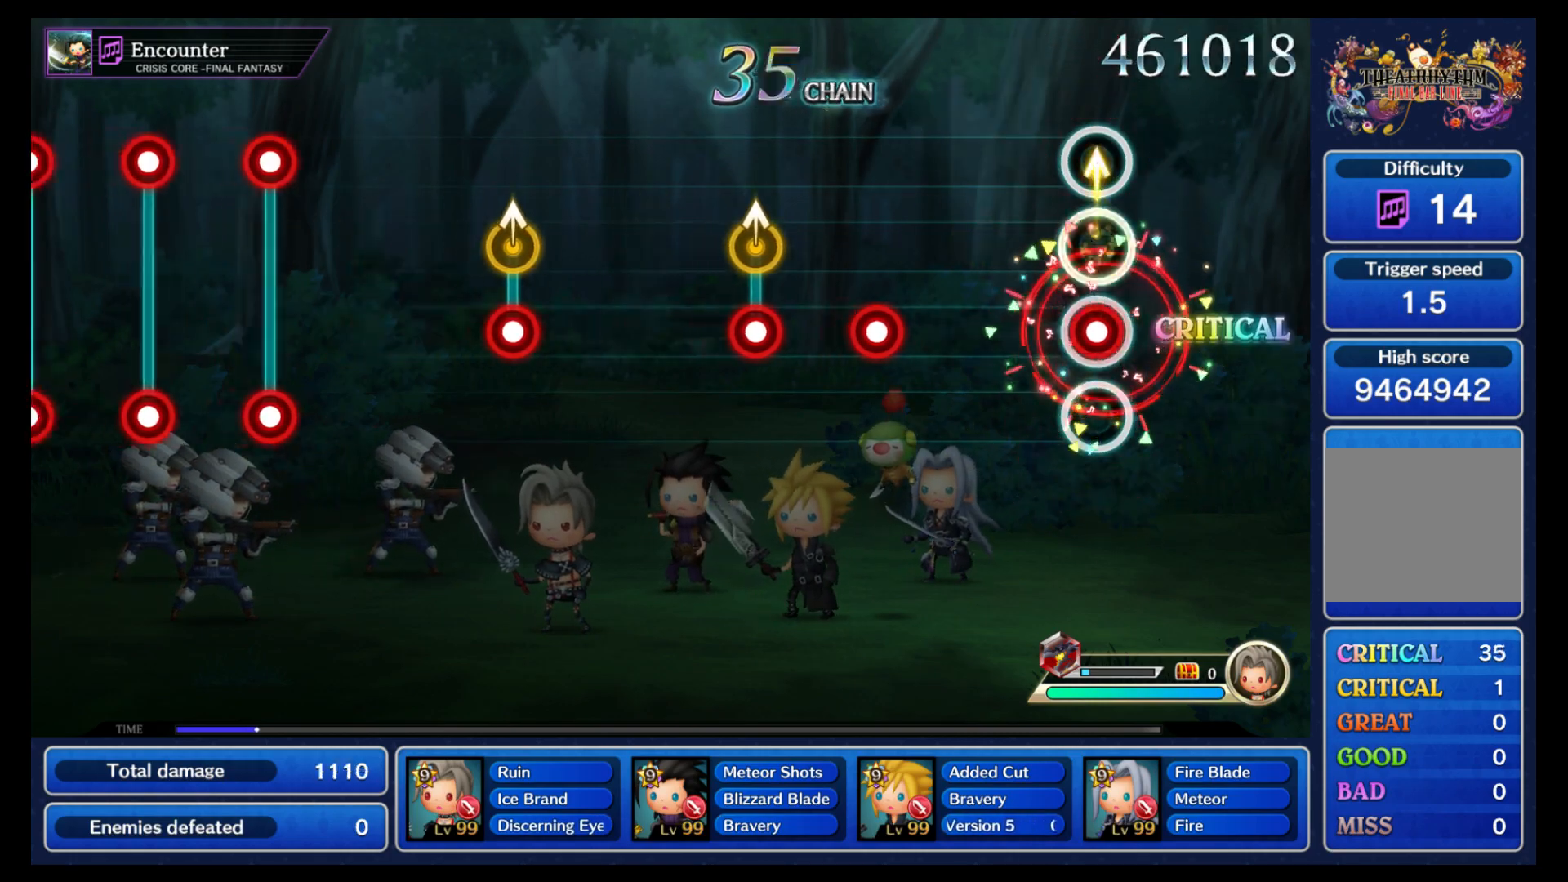
{"buttons": [], "left_stick": "center", "right_stick": "center", "events": [[83, "B", "up"], [83, "left_stick", "center"], [367, "B", "down"], [467, "B", "up"]]}
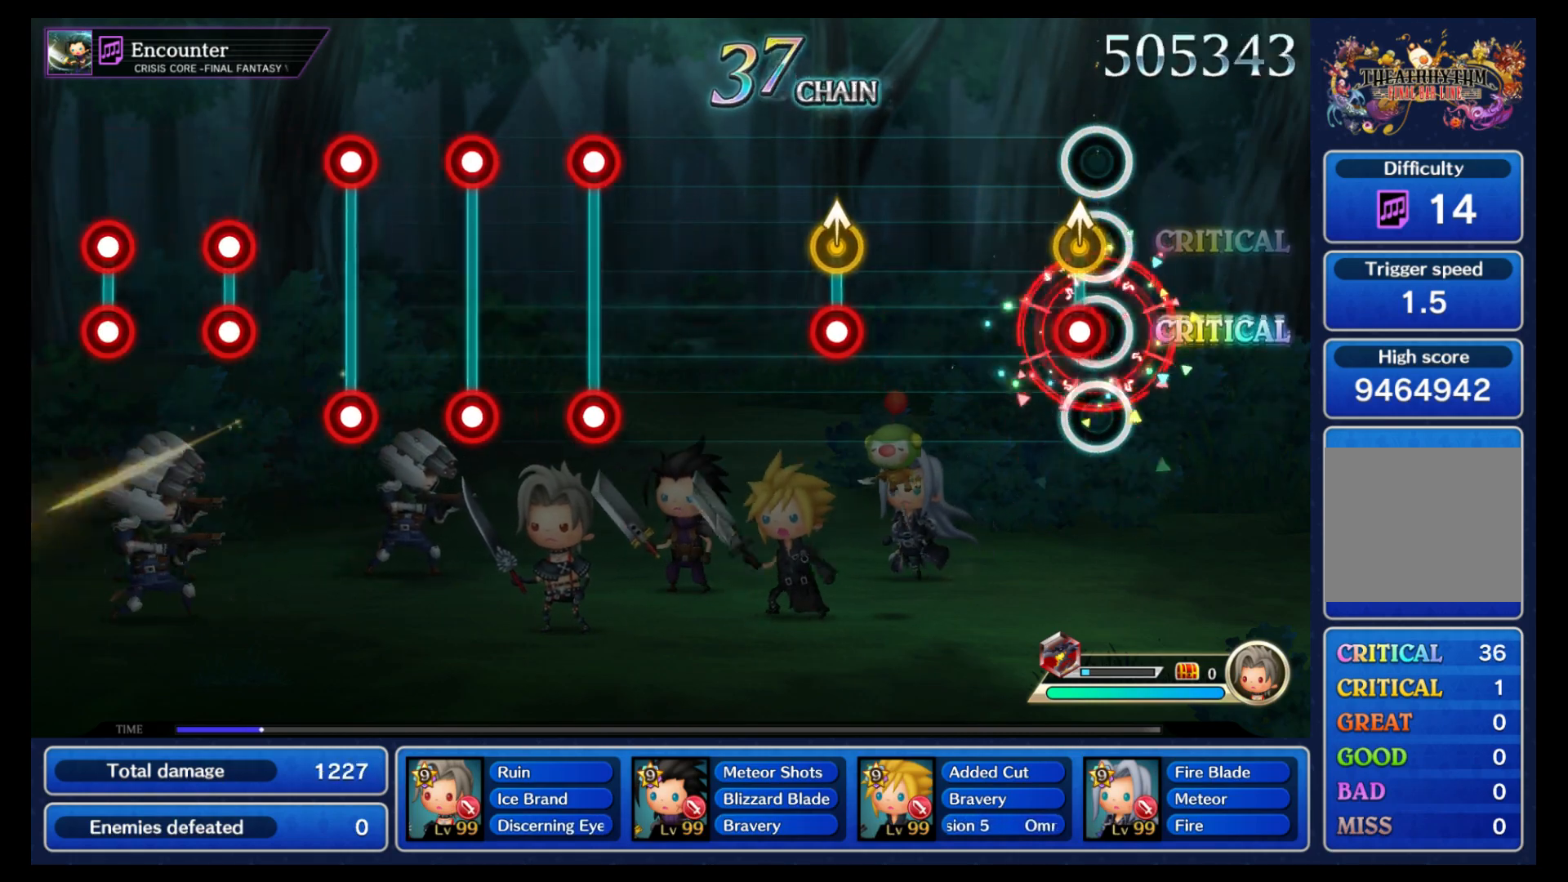
{"buttons": ["B"], "left_stick": "center", "right_stick": "center", "events": [[50, "B", "down"], [150, "B", "up"], [433, "B", "down"]]}
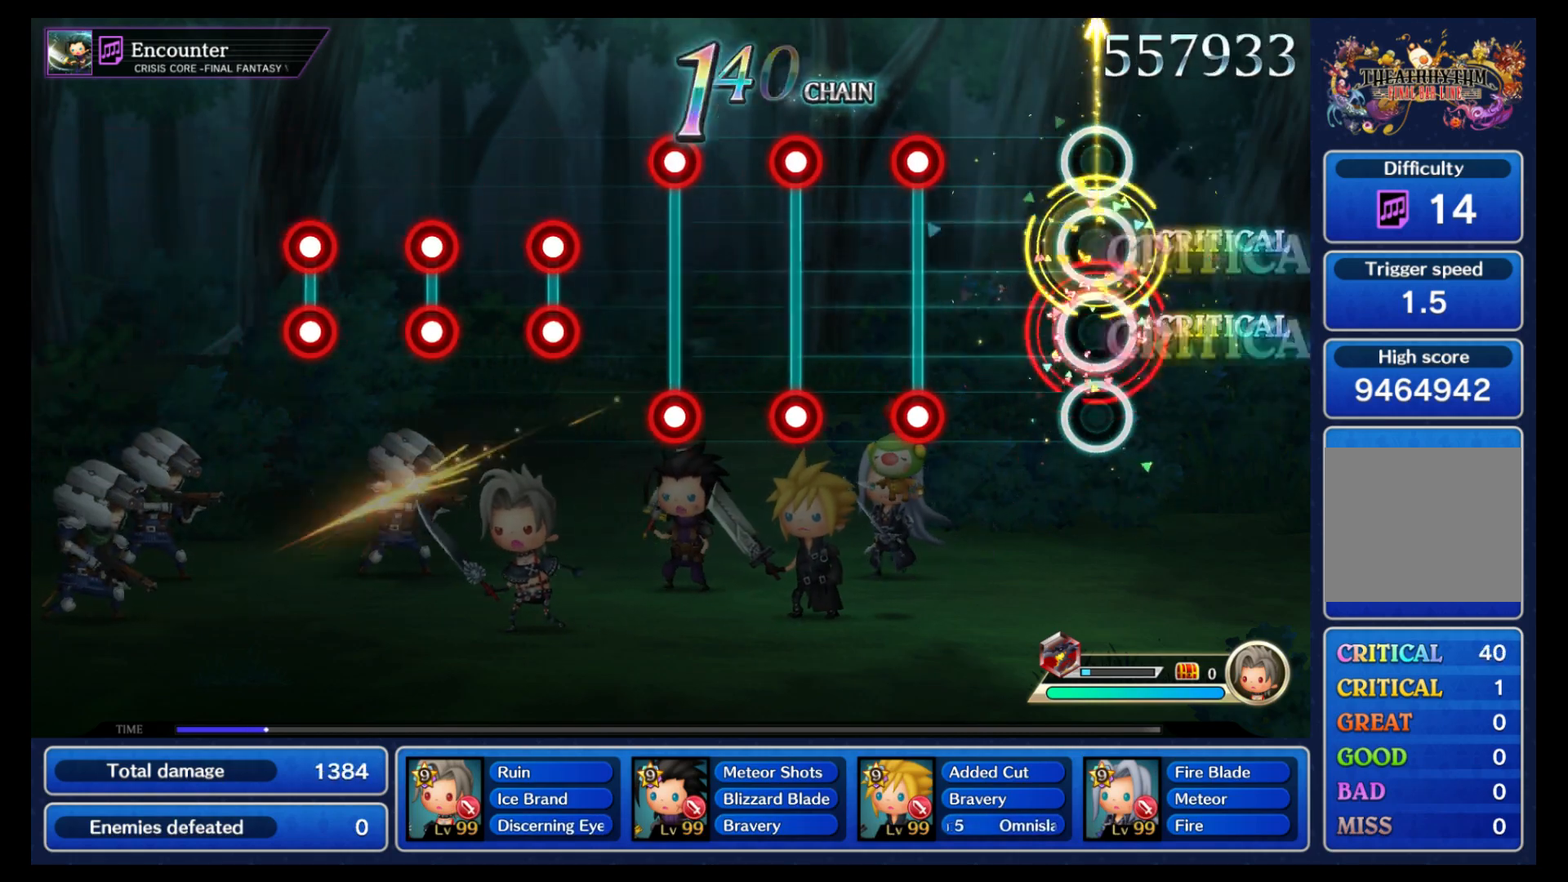
{"buttons": ["B", "Y"], "left_stick": "center", "right_stick": "center", "events": [[33, "B", "up"], [317, "B", "down"], [317, "Y", "down"], [417, "B", "up"], [417, "Y", "up"], [500, "B", "down"], [500, "Y", "down"]]}
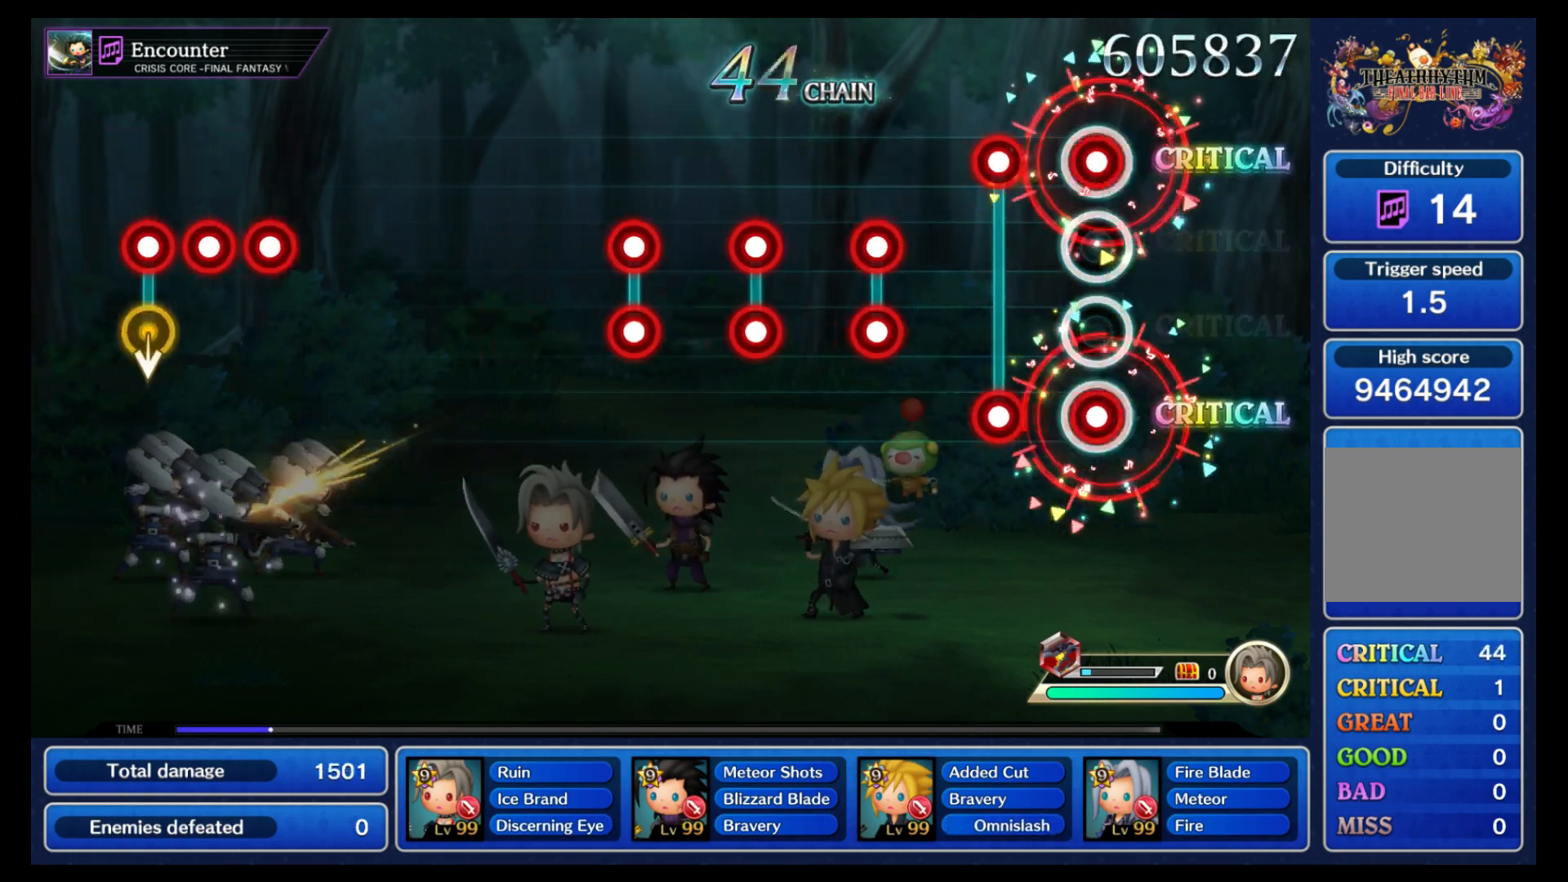
{"buttons": [], "left_stick": "center", "right_stick": "center", "events": [[100, "B", "up"], [100, "Y", "up"], [183, "B", "down"], [183, "Y", "down"], [283, "B", "up"], [283, "Y", "up"], [367, "B", "down"], [367, "Y", "down"], [467, "Y", "up"], [483, "B", "up"]]}
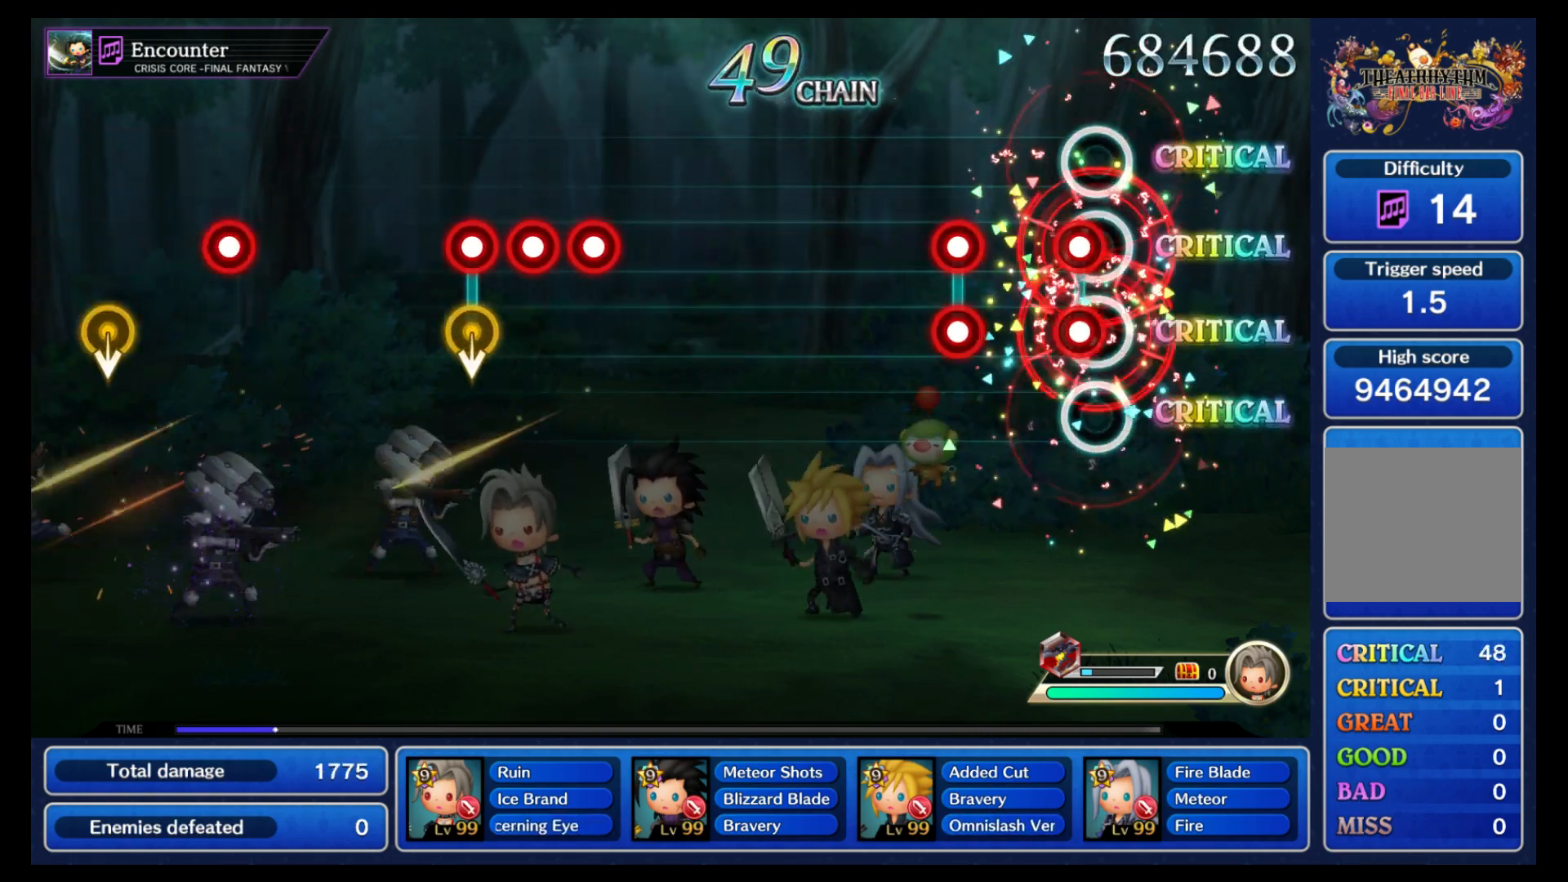
{"buttons": [], "left_stick": "center", "right_stick": "center", "events": [[50, "B", "down"], [67, "Y", "down"], [167, "B", "up"], [167, "Y", "up"], [250, "B", "down"], [250, "Y", "down"], [383, "B", "up"], [383, "Y", "up"]]}
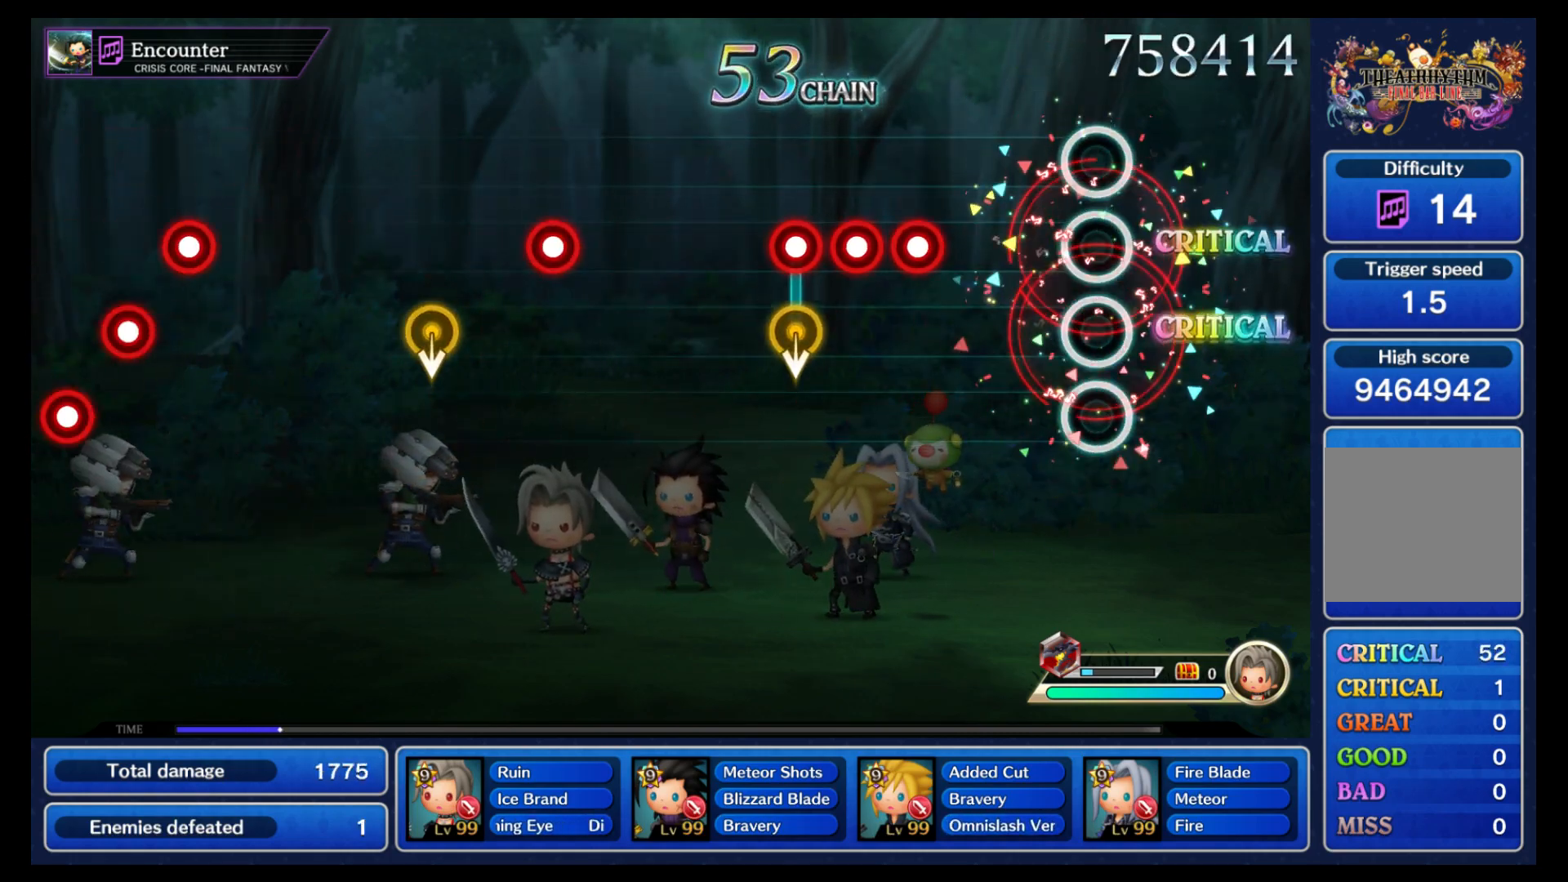
{"buttons": ["B"], "left_stick": "down", "right_stick": "center", "events": [[300, "B", "down"], [333, "B", "up"], [400, "B", "down"], [450, "B", "up"], [483, "B", "down"], [500, "left_stick", "down"]]}
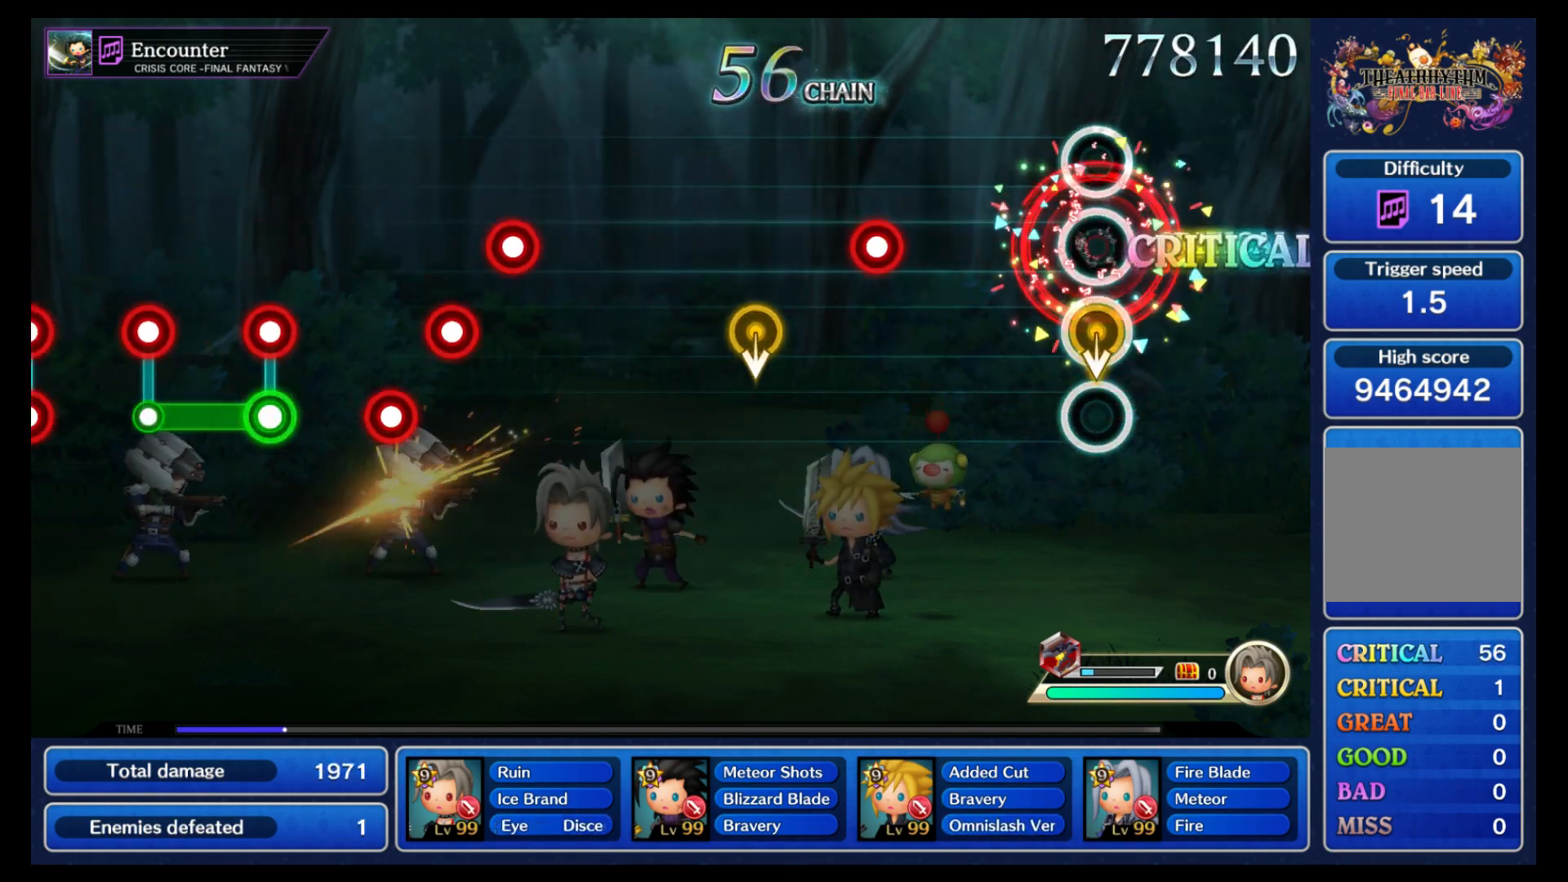
{"buttons": [], "left_stick": "center", "right_stick": "center", "events": [[67, "B", "up"], [83, "left_stick", "center"], [383, "B", "down"], [500, "B", "up"]]}
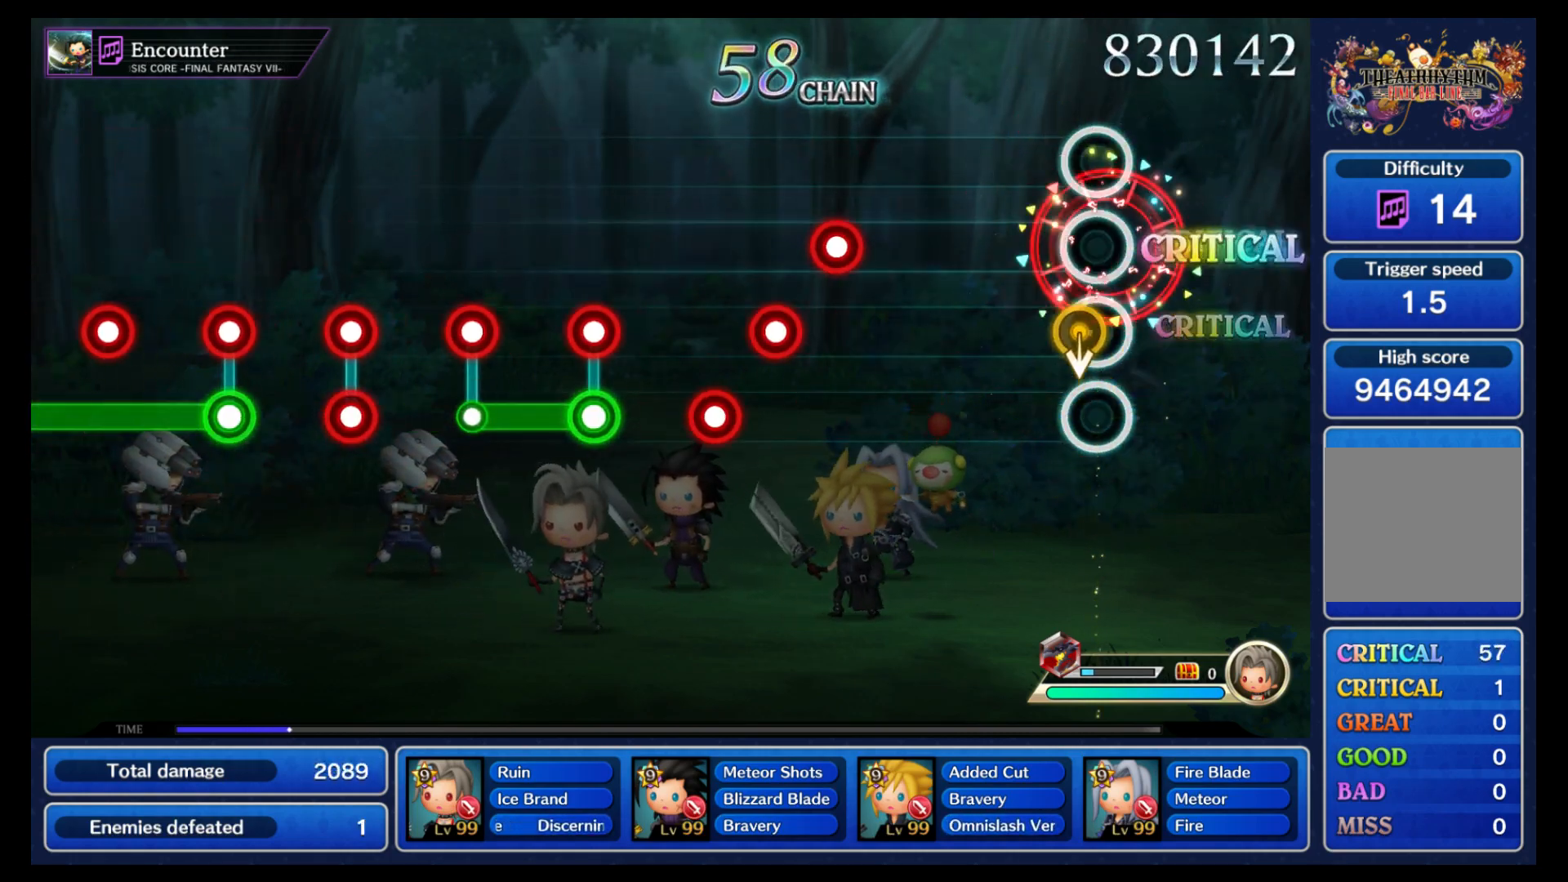
{"buttons": [], "left_stick": "center", "right_stick": "center", "events": [[67, "left_stick", "down"], [150, "left_stick", "center"], [433, "B", "down"], [483, "B", "up"]]}
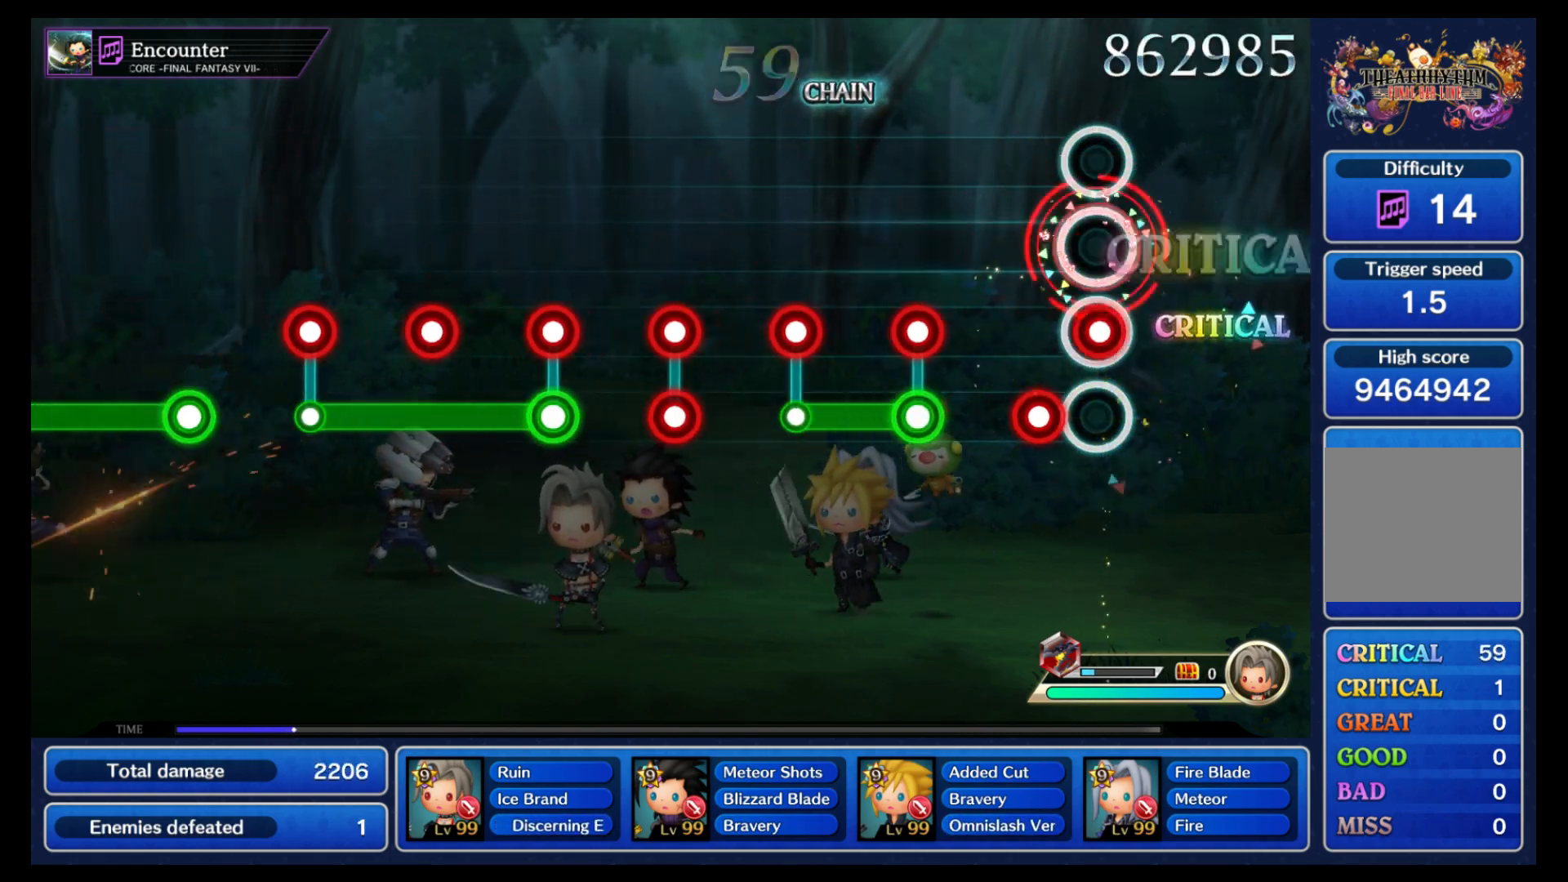
{"buttons": ["B", "L1"], "left_stick": "center", "right_stick": "center", "events": [[50, "B", "down"], [100, "B", "up"], [150, "B", "down"], [233, "B", "up"], [300, "L1", "down"], [333, "B", "down"], [433, "B", "up"], [500, "B", "down"]]}
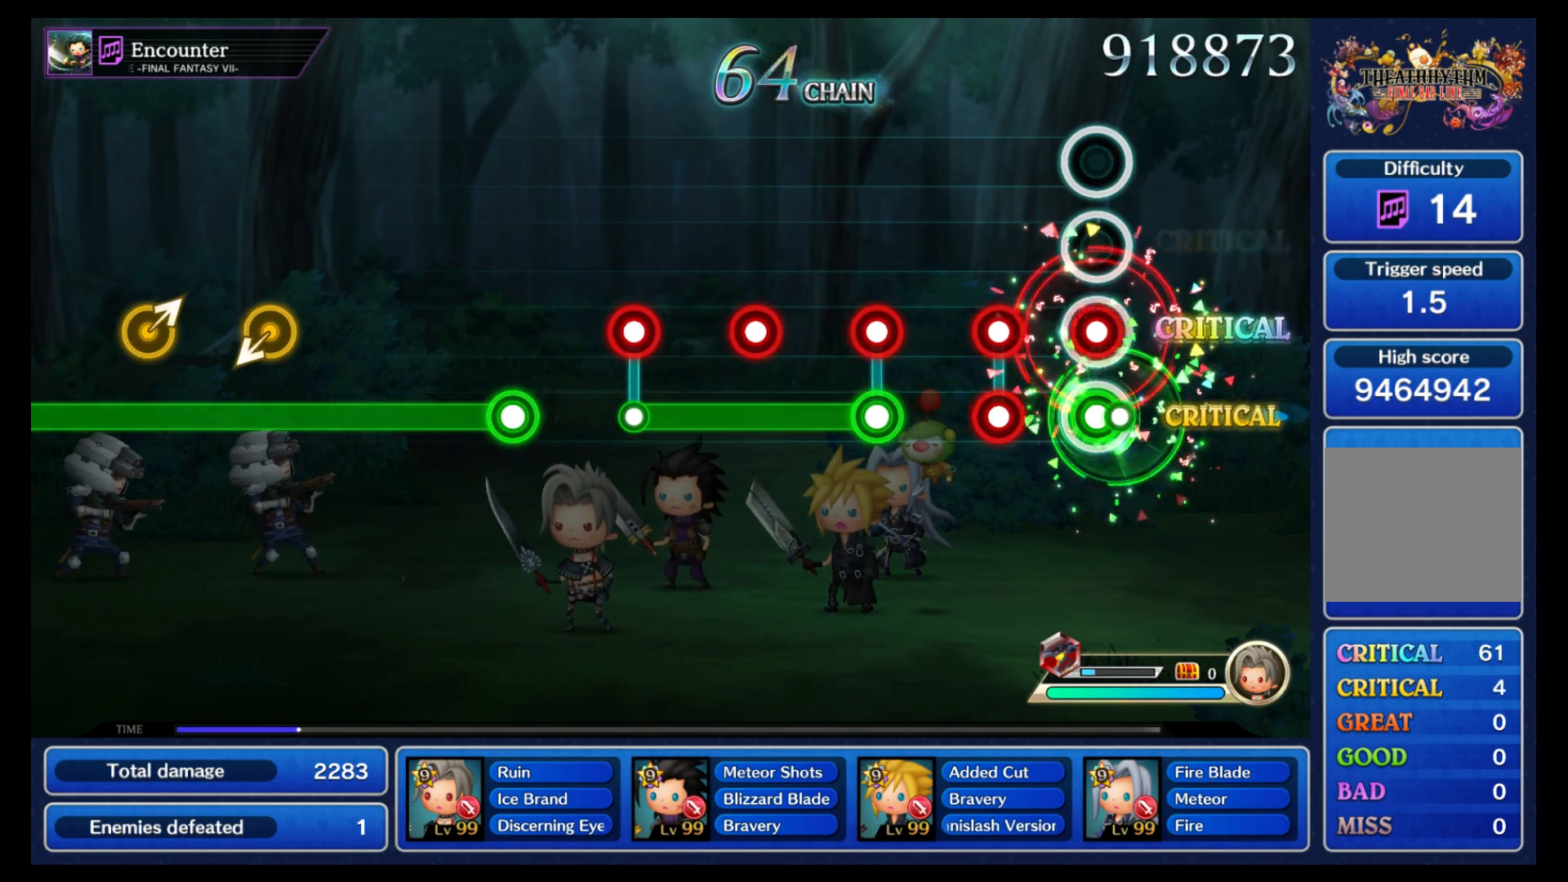
{"buttons": ["L1"], "left_stick": "center", "right_stick": "center", "events": [[67, "L1", "up"], [83, "B", "up"], [167, "L1", "down"], [183, "B", "down"], [267, "B", "up"], [267, "L1", "up"], [350, "L1", "down"], [383, "B", "down"], [483, "B", "up"]]}
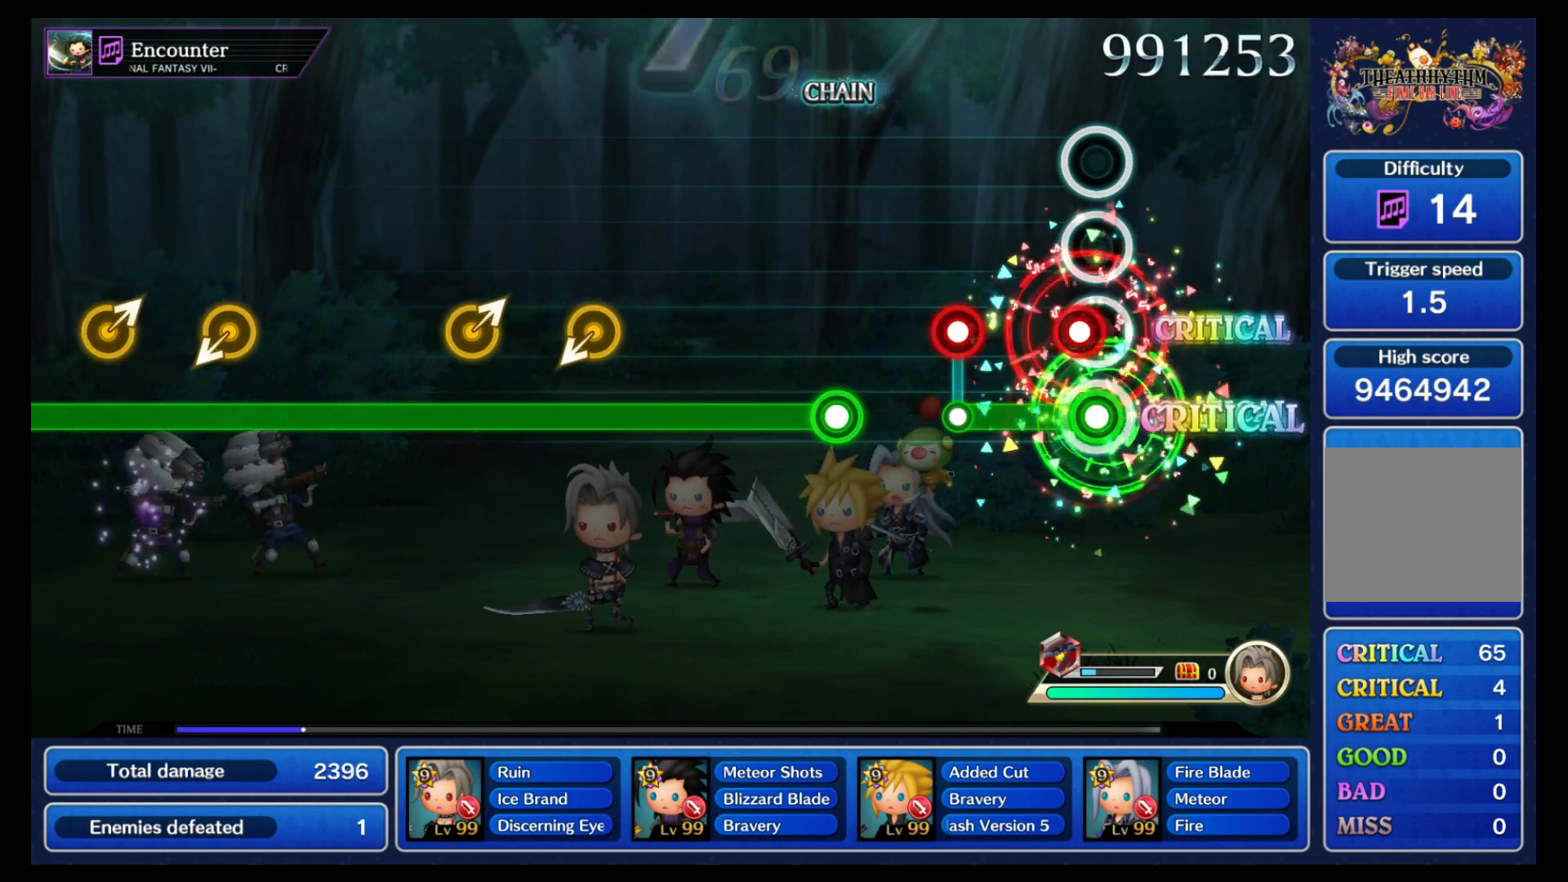
{"buttons": ["B"], "left_stick": "center", "right_stick": "center", "events": [[67, "B", "down"], [150, "B", "up"], [233, "B", "down"], [300, "L1", "up"], [333, "B", "up"], [433, "B", "down"]]}
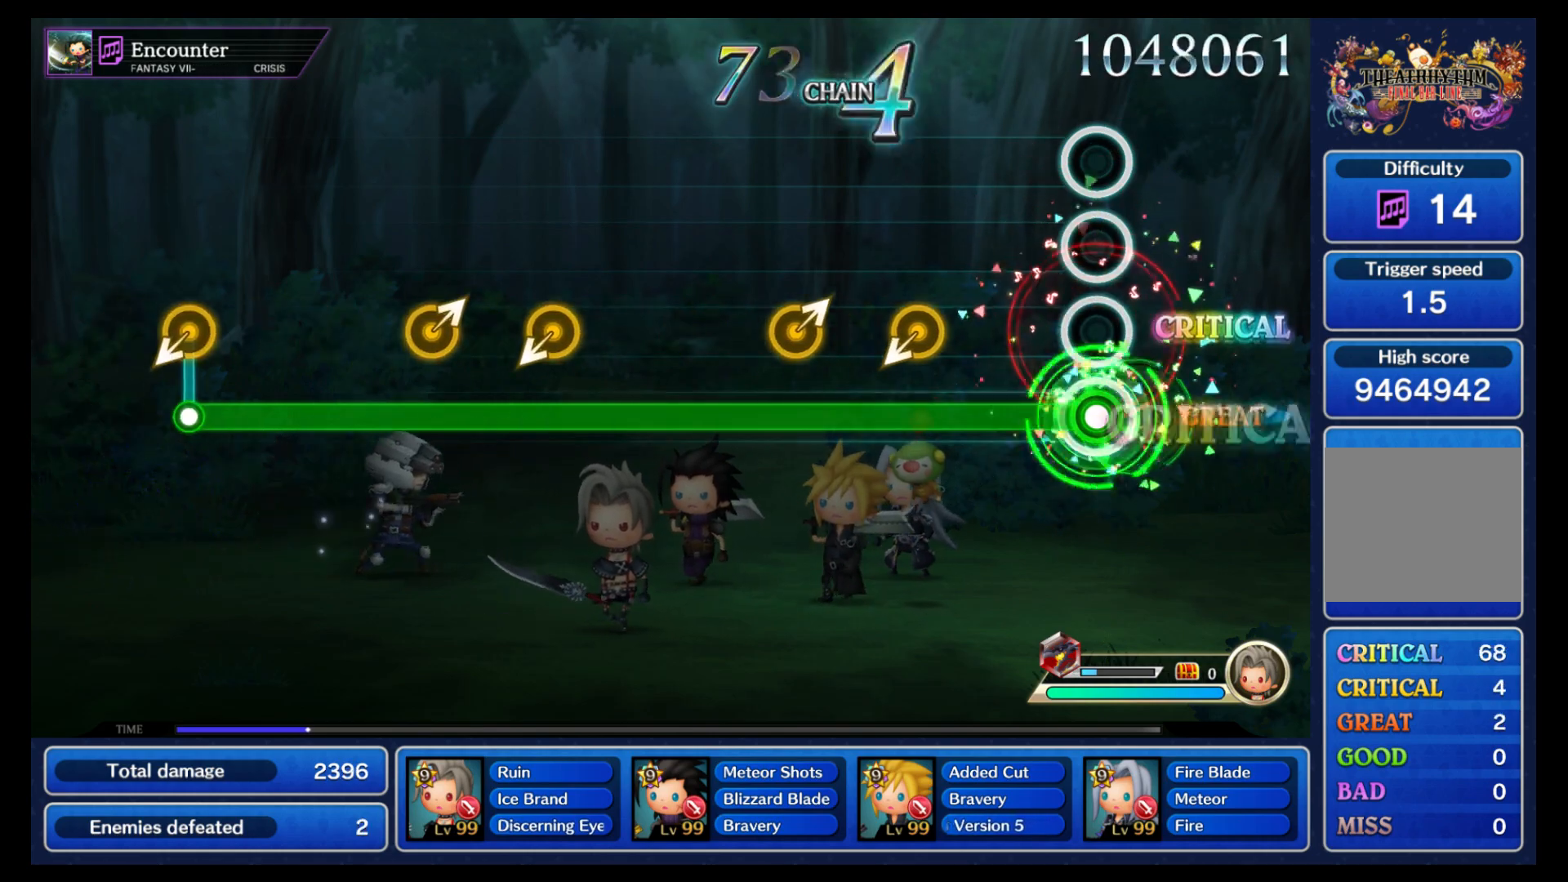
{"buttons": ["B"], "left_stick": "up-right", "right_stick": "center", "events": [[500, "left_stick", "up-right"]]}
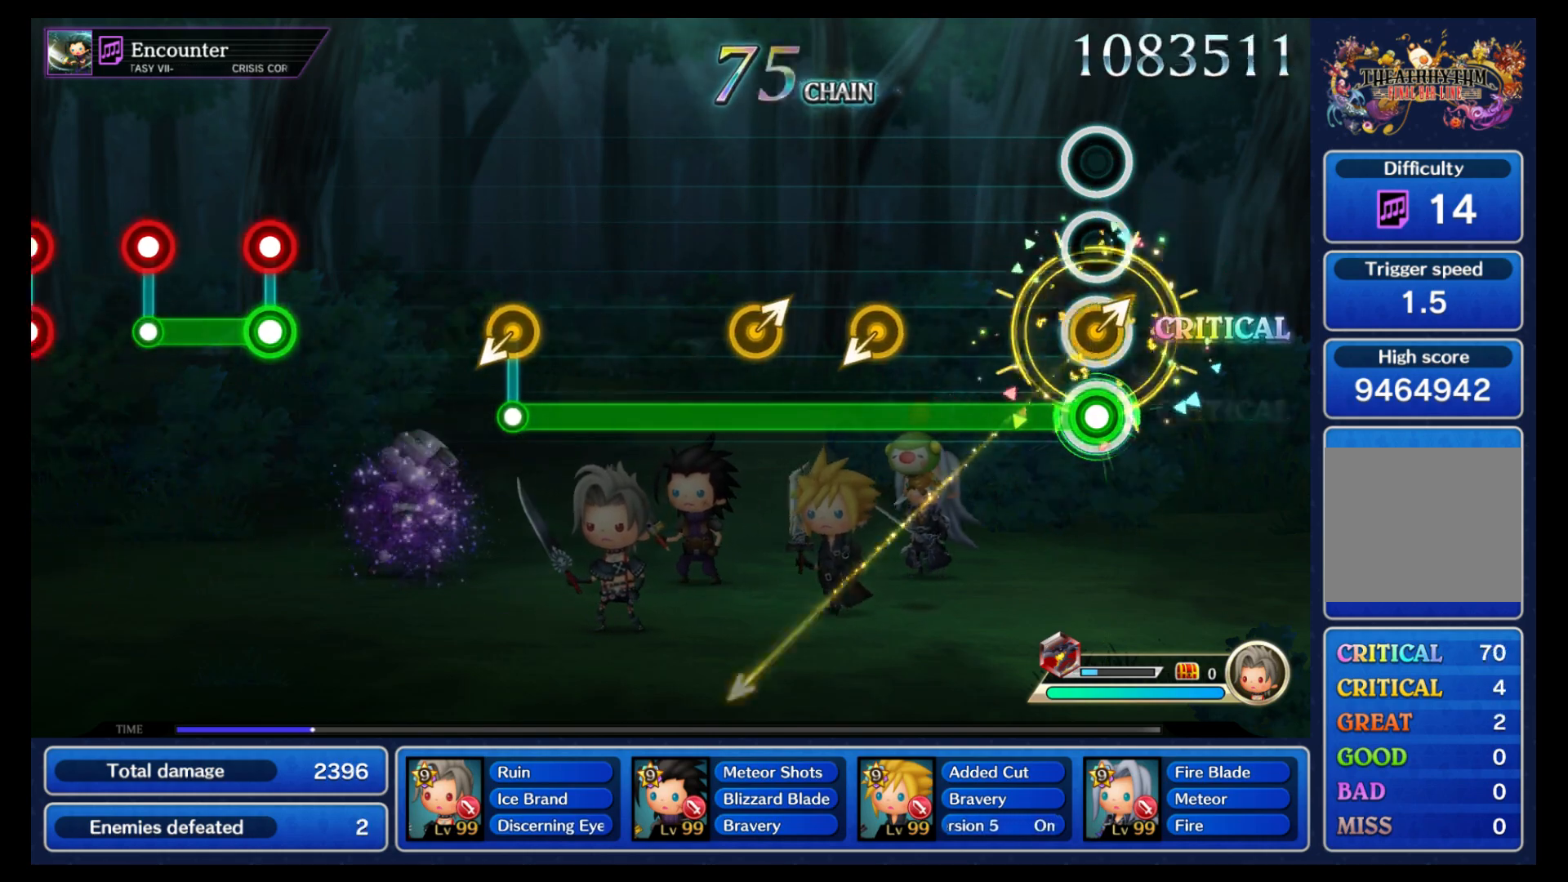
{"buttons": ["B"], "left_stick": "center", "right_stick": "center", "events": [[67, "left_stick", "center"]]}
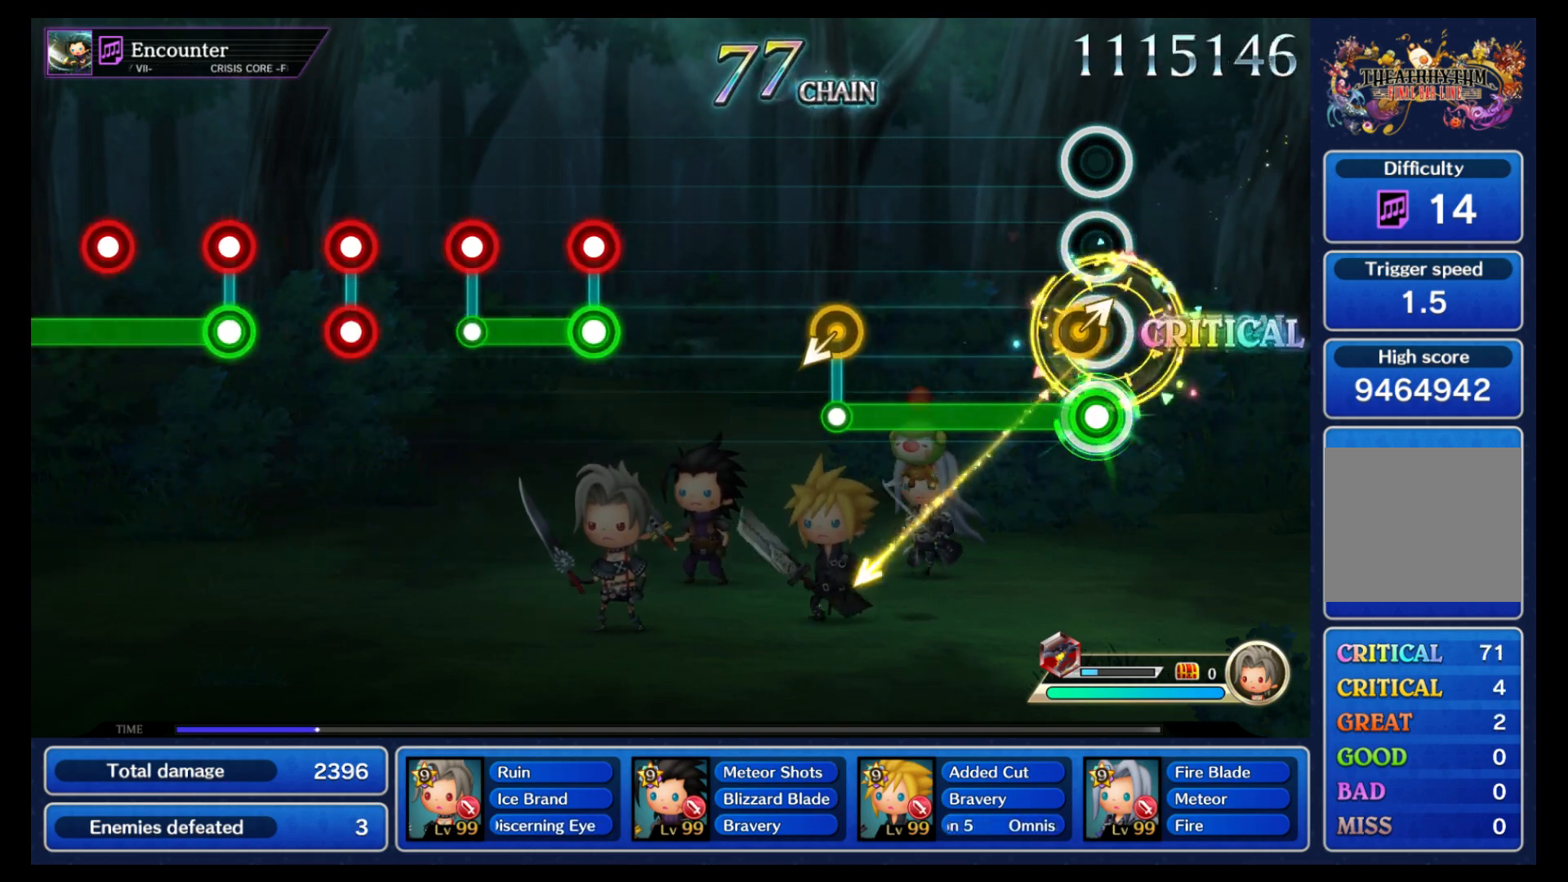
{"buttons": [], "left_stick": "center", "right_stick": "center", "events": [[67, "left_stick", "up-right"], [150, "left_stick", "center"], [450, "B", "up"]]}
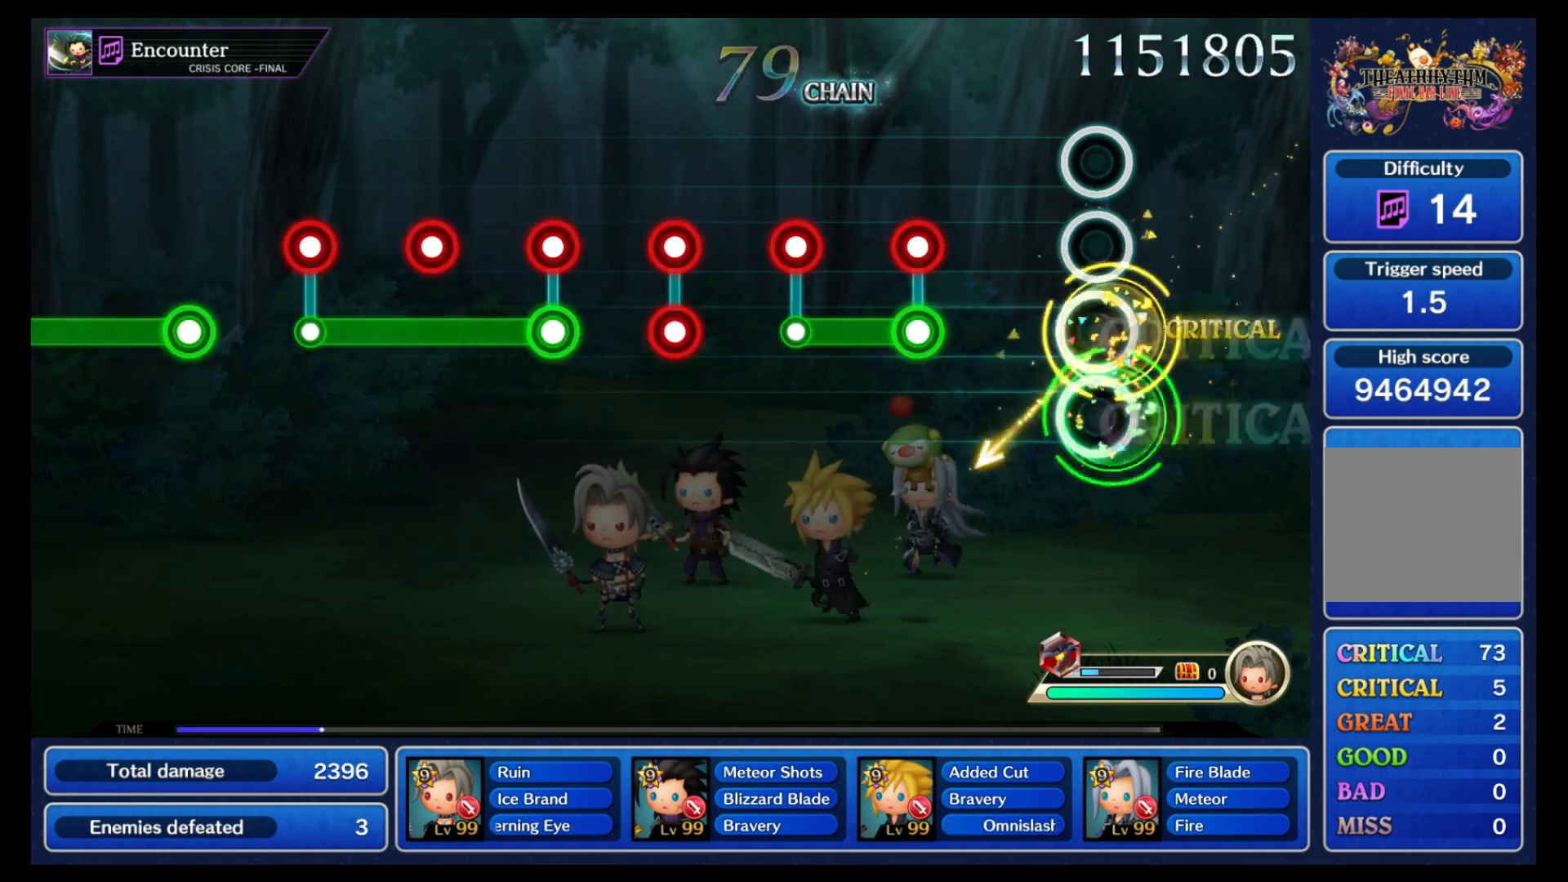
{"buttons": ["B", "L1"], "left_stick": "center", "right_stick": "center", "events": [[283, "L1", "down"], [300, "B", "down"], [400, "B", "up"], [483, "B", "down"]]}
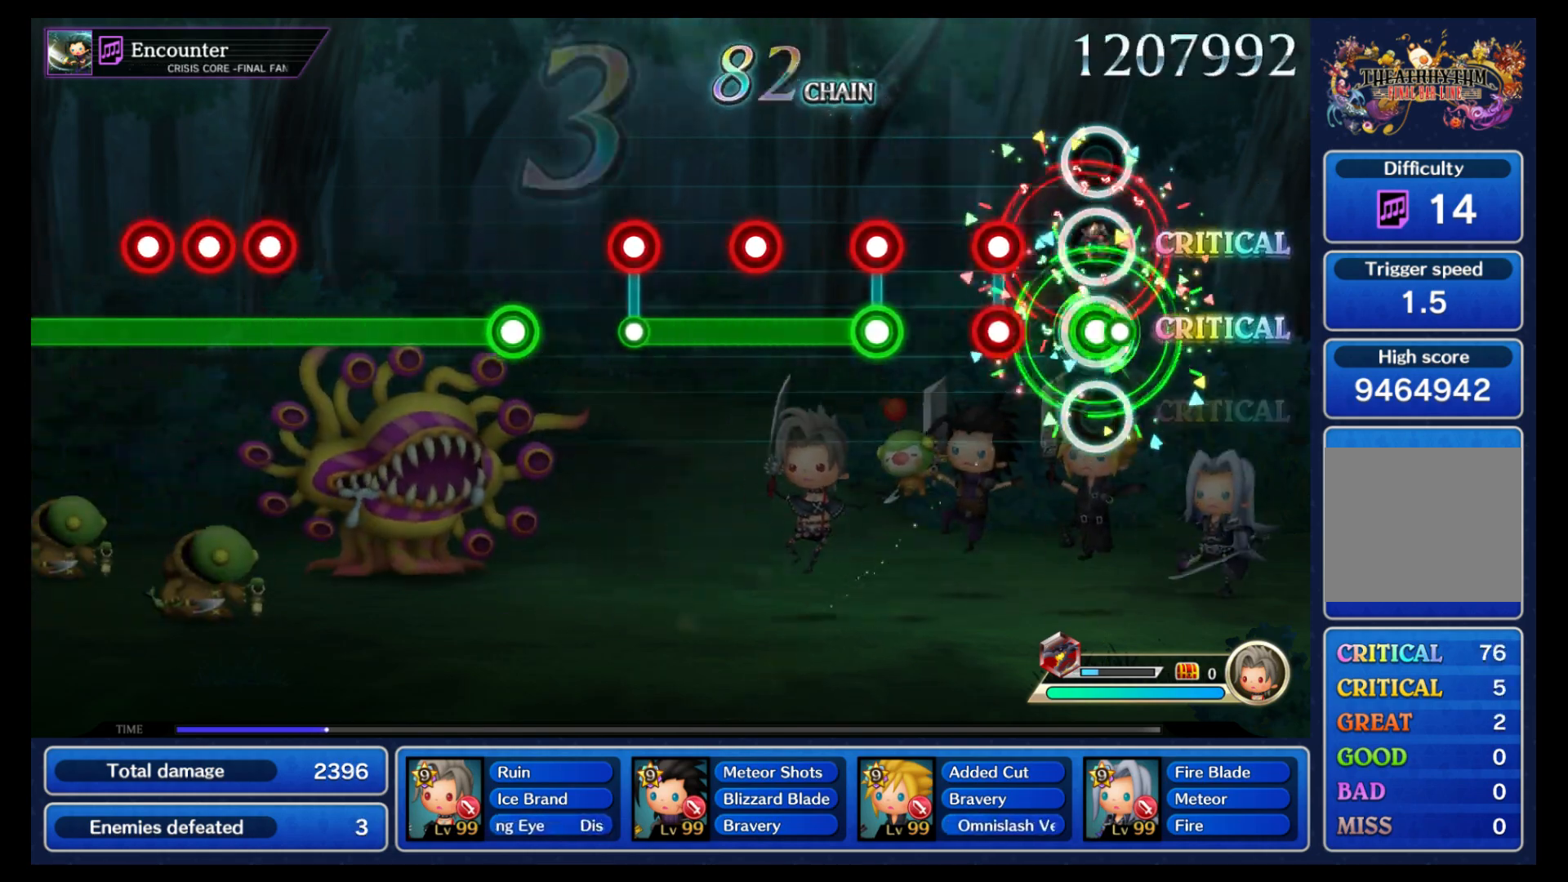
{"buttons": ["L1"], "left_stick": "center", "right_stick": "center", "events": [[50, "L1", "up"], [83, "B", "up"], [150, "L1", "down"], [183, "B", "down"], [233, "L1", "up"], [267, "B", "up"], [350, "L1", "down"], [383, "B", "down"], [467, "B", "up"]]}
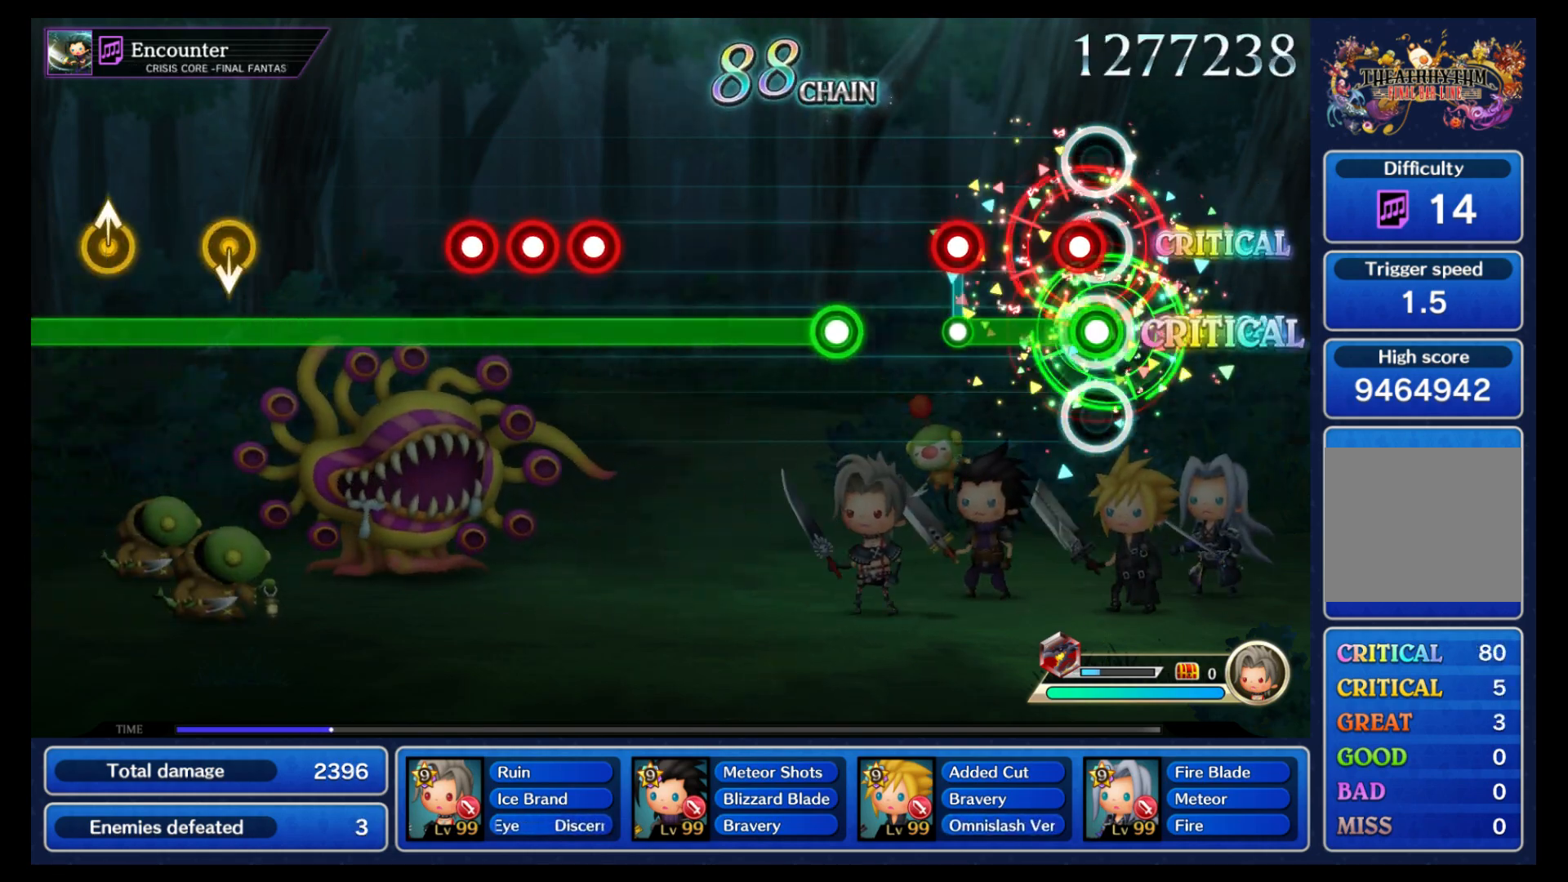
{"buttons": ["B"], "left_stick": "center", "right_stick": "center", "events": [[67, "B", "down"], [183, "B", "up"], [233, "B", "down"], [300, "L1", "up"], [317, "B", "up"], [433, "B", "down"]]}
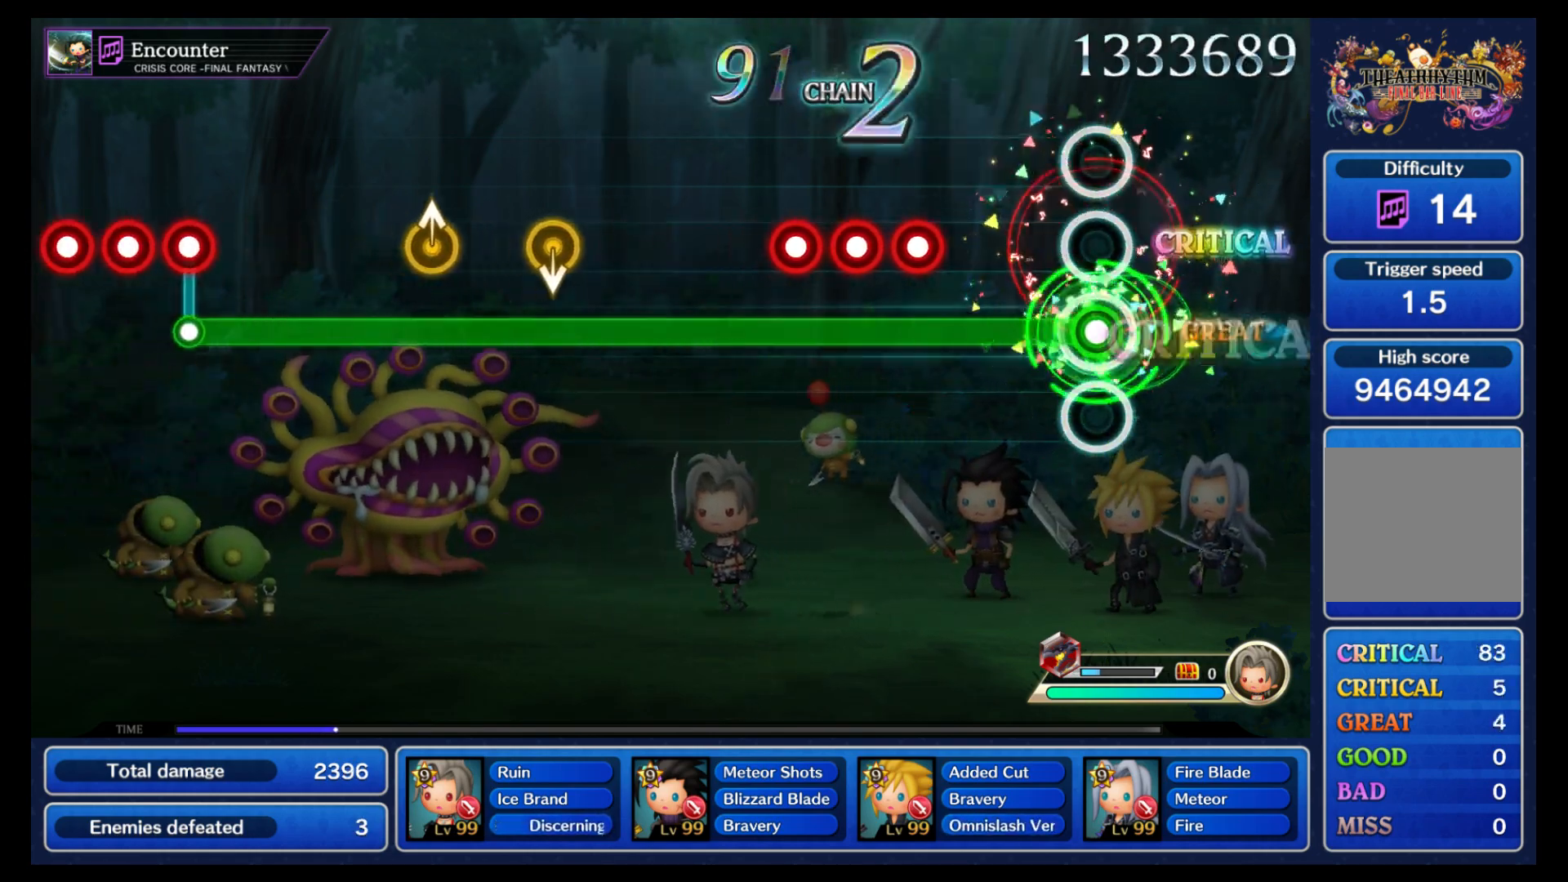
{"buttons": ["B", "R1"], "left_stick": "center", "right_stick": "center", "events": [[300, "R1", "down"], [383, "L1", "down"], [383, "R1", "up"], [483, "L1", "up"], [483, "R1", "down"]]}